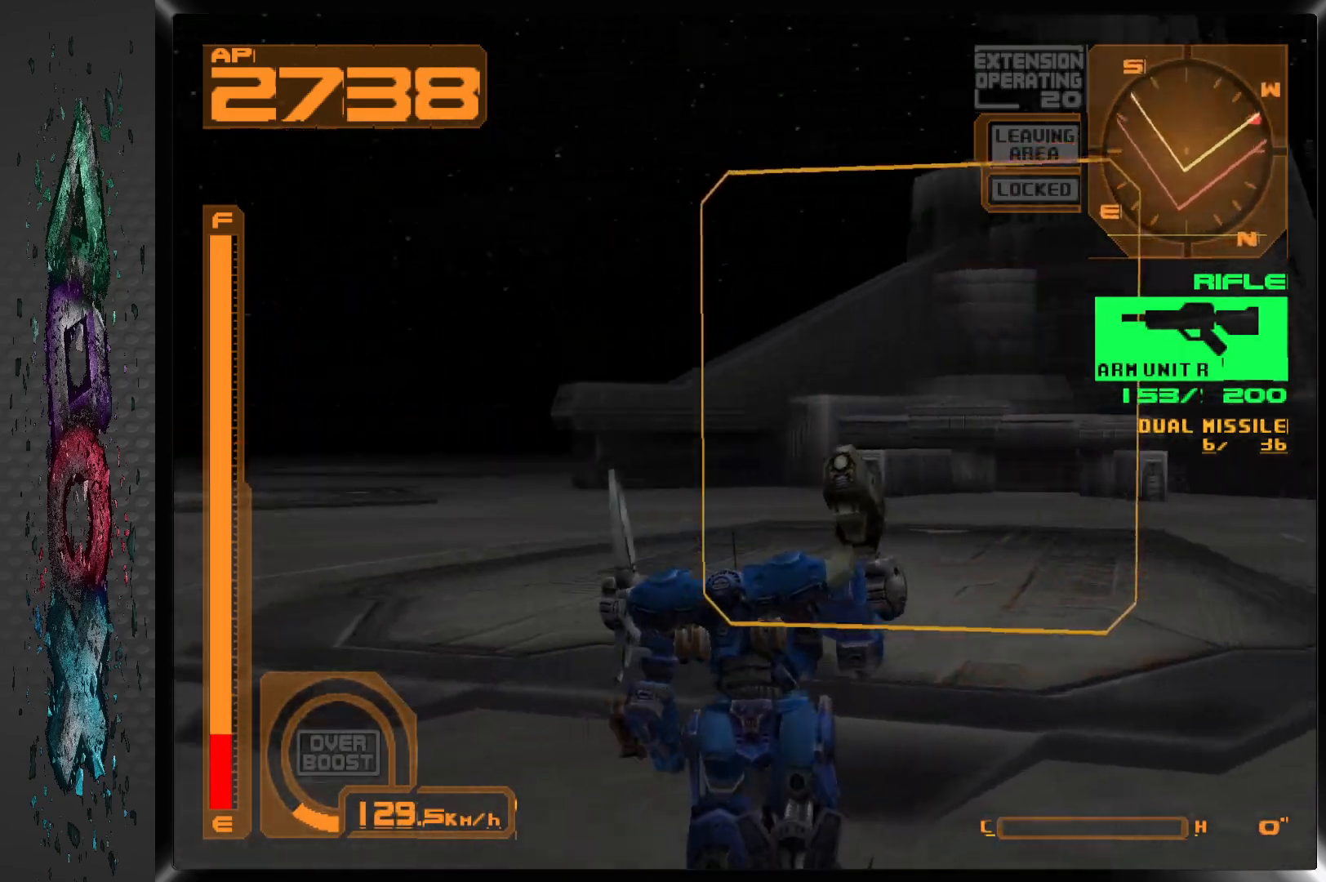
Gameplay with a controller (PlayStation layout); each line is a JSON object with the inputs held at the frame after it. "events" lists button and stick changes between this image and that frame as [ms after this image, input, new state], when the widget could be followed in between.
{"buttons": ["L1", "DPAD_UP", "DPAD_RIGHT"], "left_stick": "center", "right_stick": "center", "events": [[133, "L1", "down"]]}
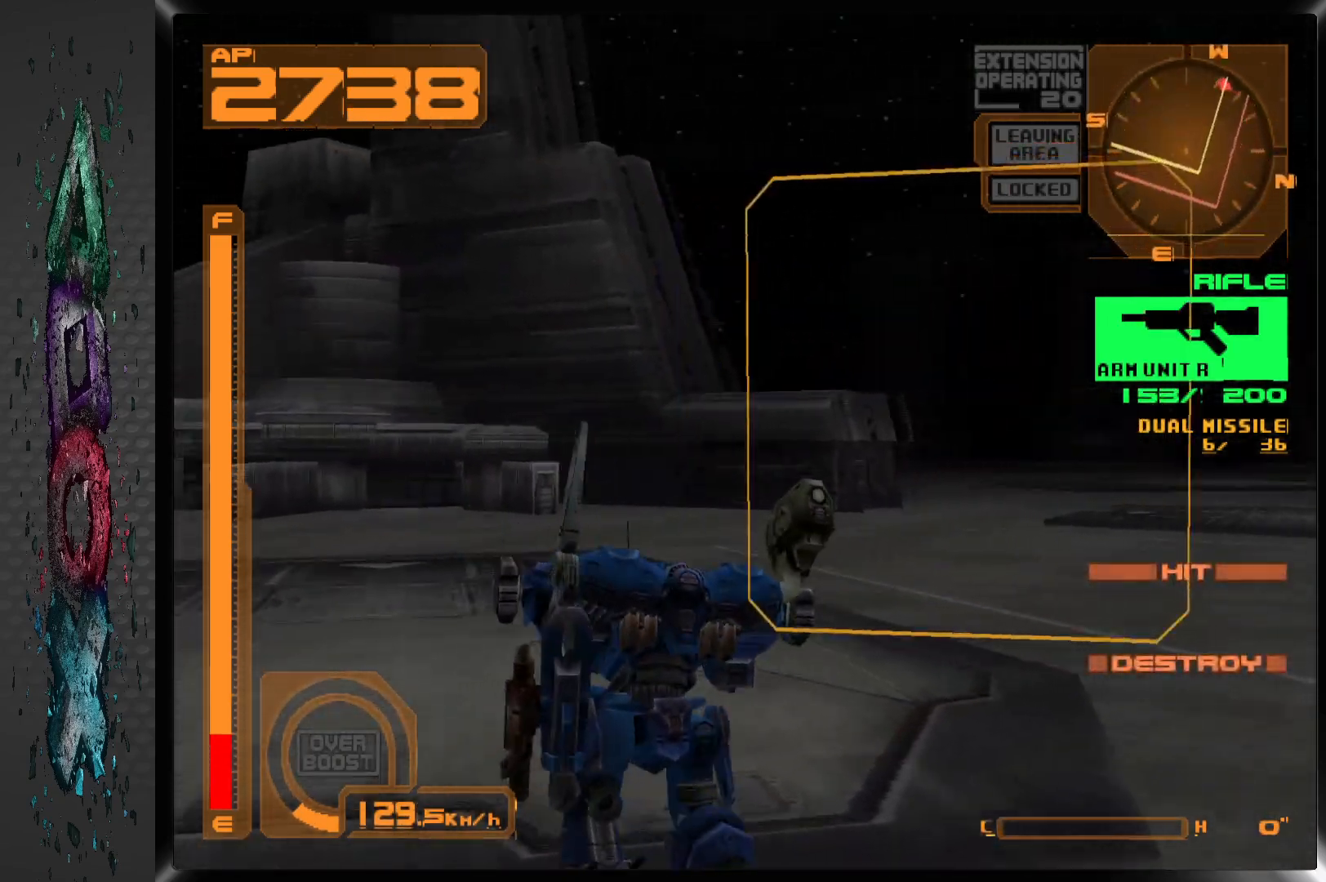
{"buttons": ["L1", "DPAD_UP", "DPAD_RIGHT"], "left_stick": "center", "right_stick": "center", "events": []}
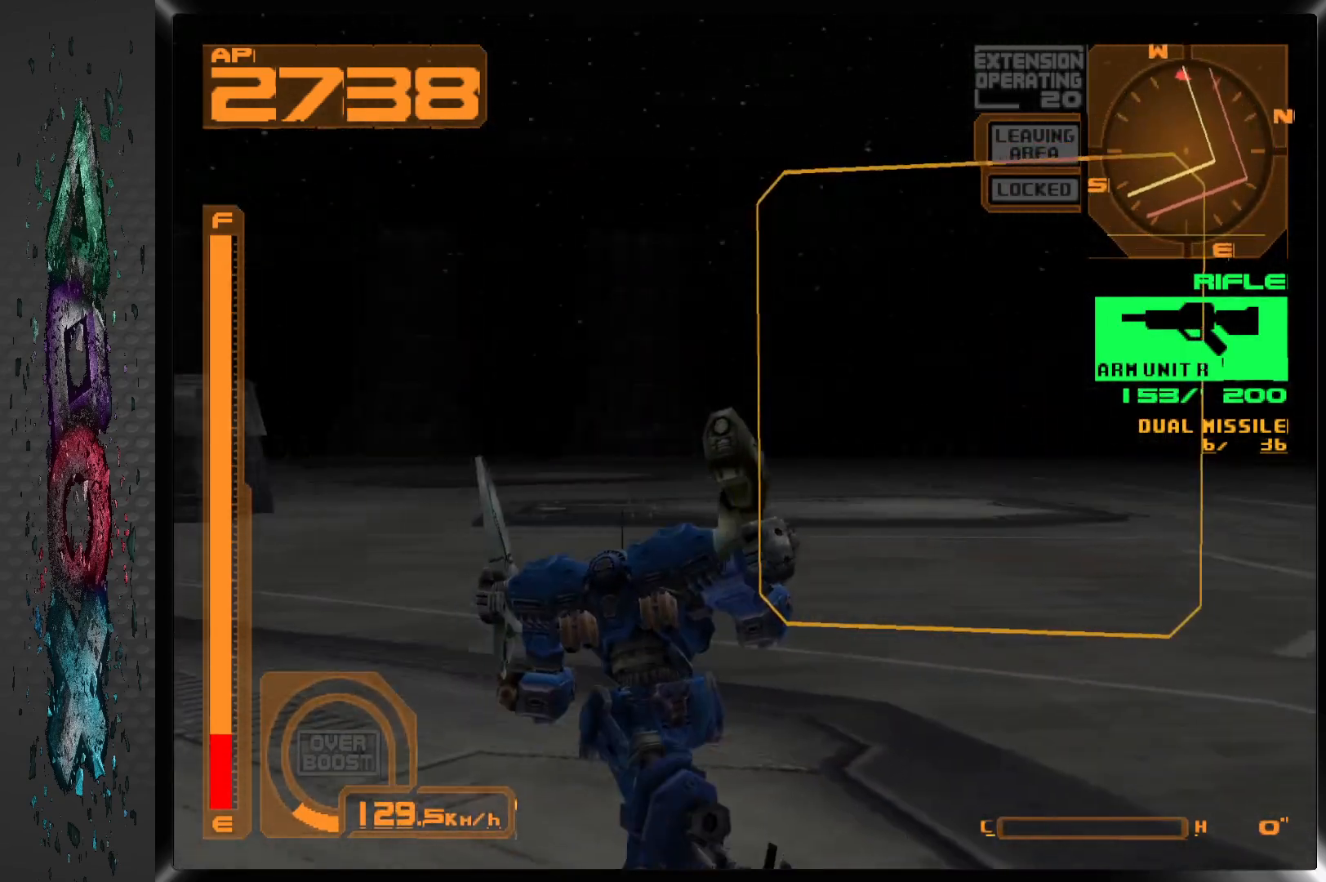
{"buttons": ["DPAD_UP", "DPAD_LEFT"], "left_stick": "center", "right_stick": "center", "events": [[100, "DPAD_RIGHT", "up"], [100, "L1", "up"], [367, "DPAD_LEFT", "down"]]}
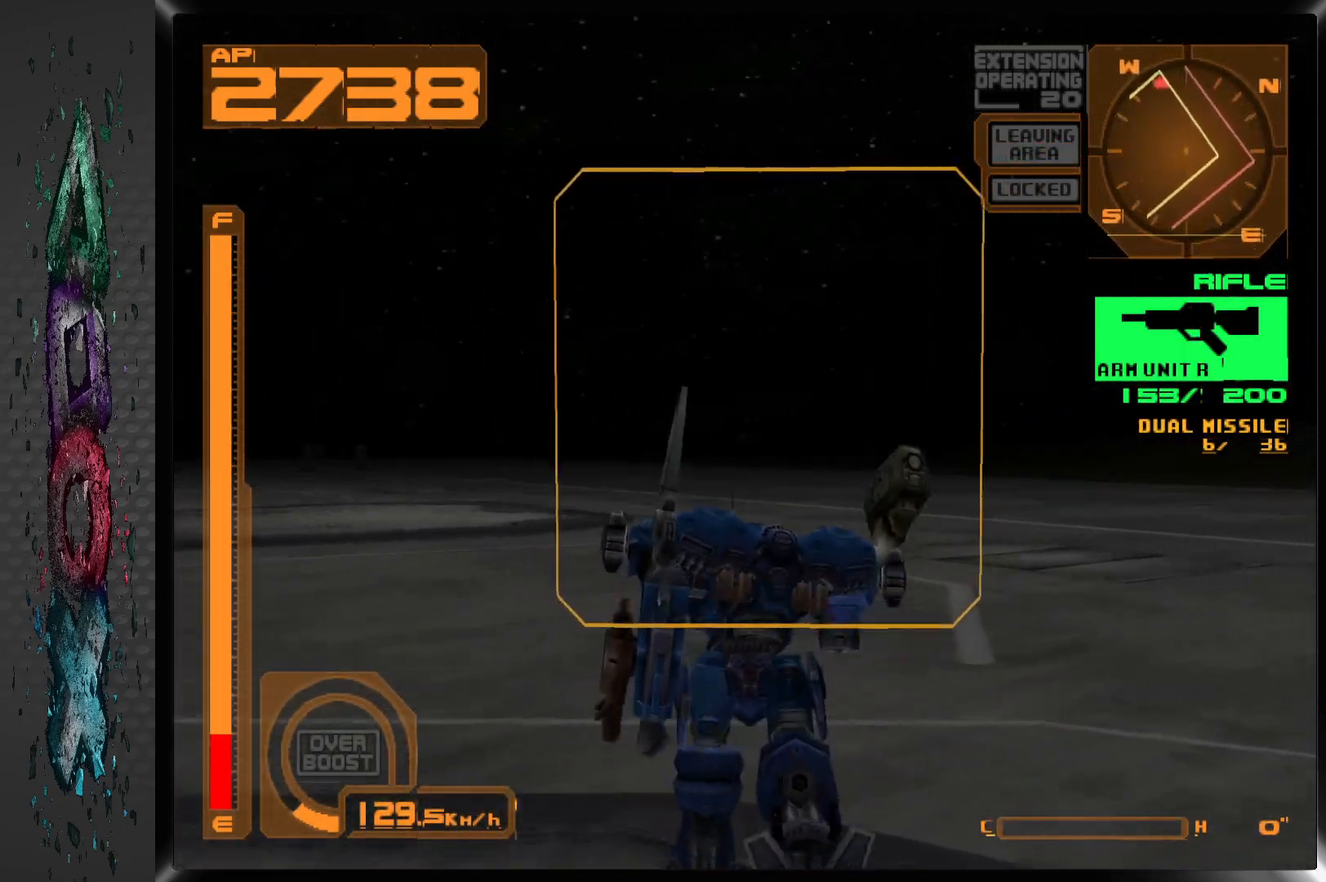
{"buttons": ["CROSS", "DPAD_UP"], "left_stick": "center", "right_stick": "center", "events": [[83, "DPAD_LEFT", "up"], [183, "CROSS", "down"]]}
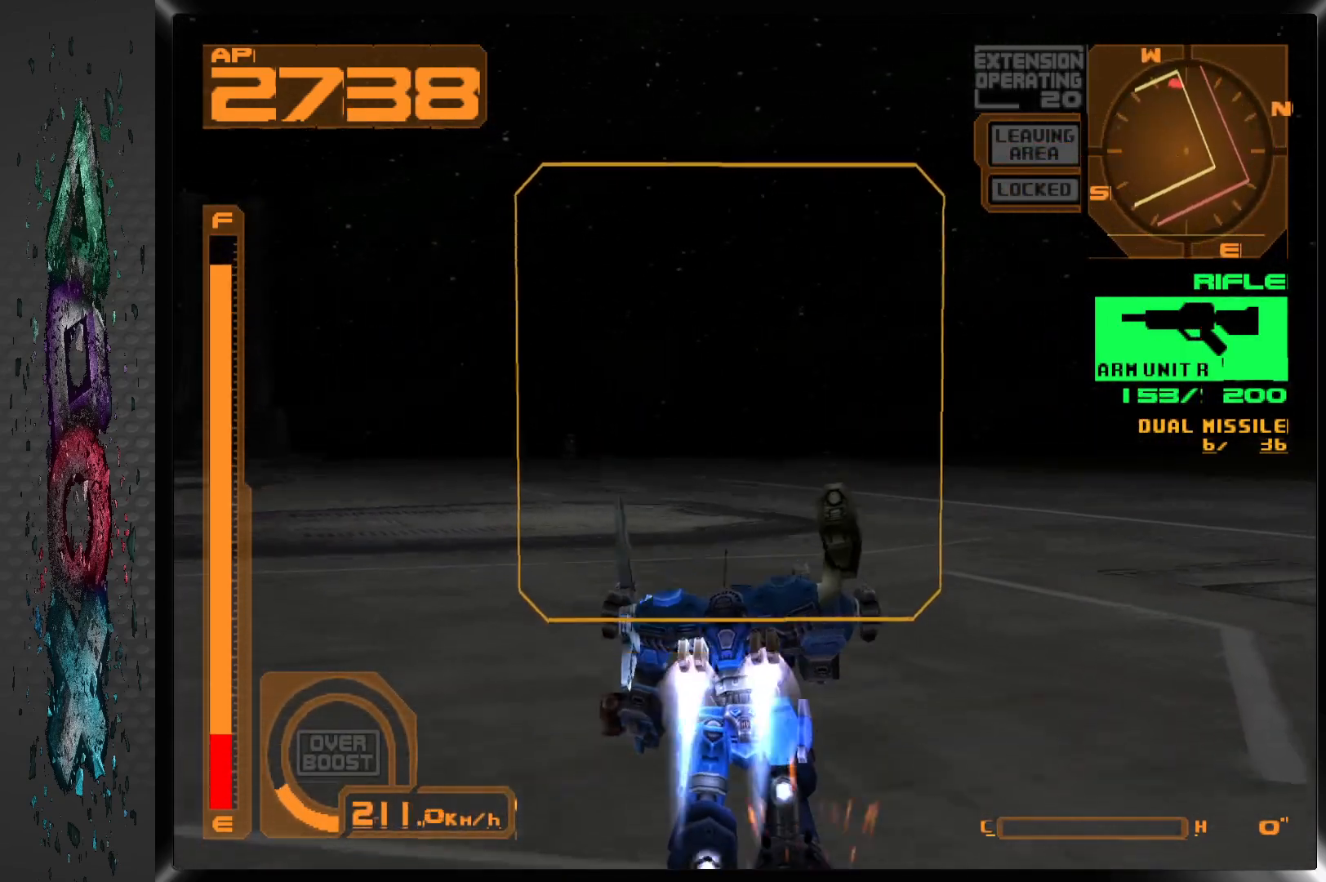
{"buttons": ["DPAD_UP"], "left_stick": "center", "right_stick": "center", "events": [[133, "DPAD_LEFT", "down"], [333, "DPAD_LEFT", "up"], [383, "CROSS", "up"]]}
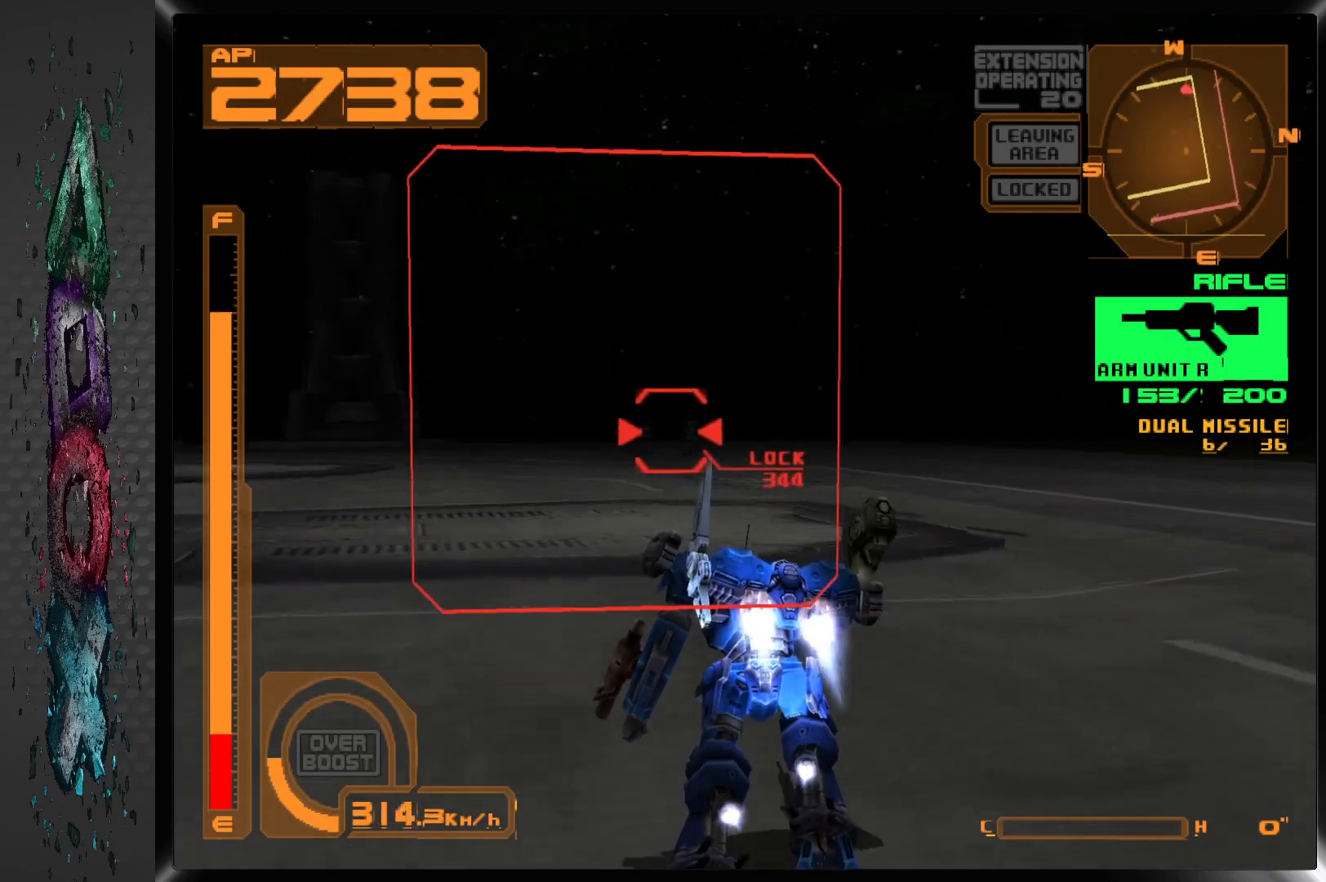
{"buttons": ["SQUARE"], "left_stick": "center", "right_stick": "center", "events": [[283, "DPAD_UP", "up"], [367, "SQUARE", "down"]]}
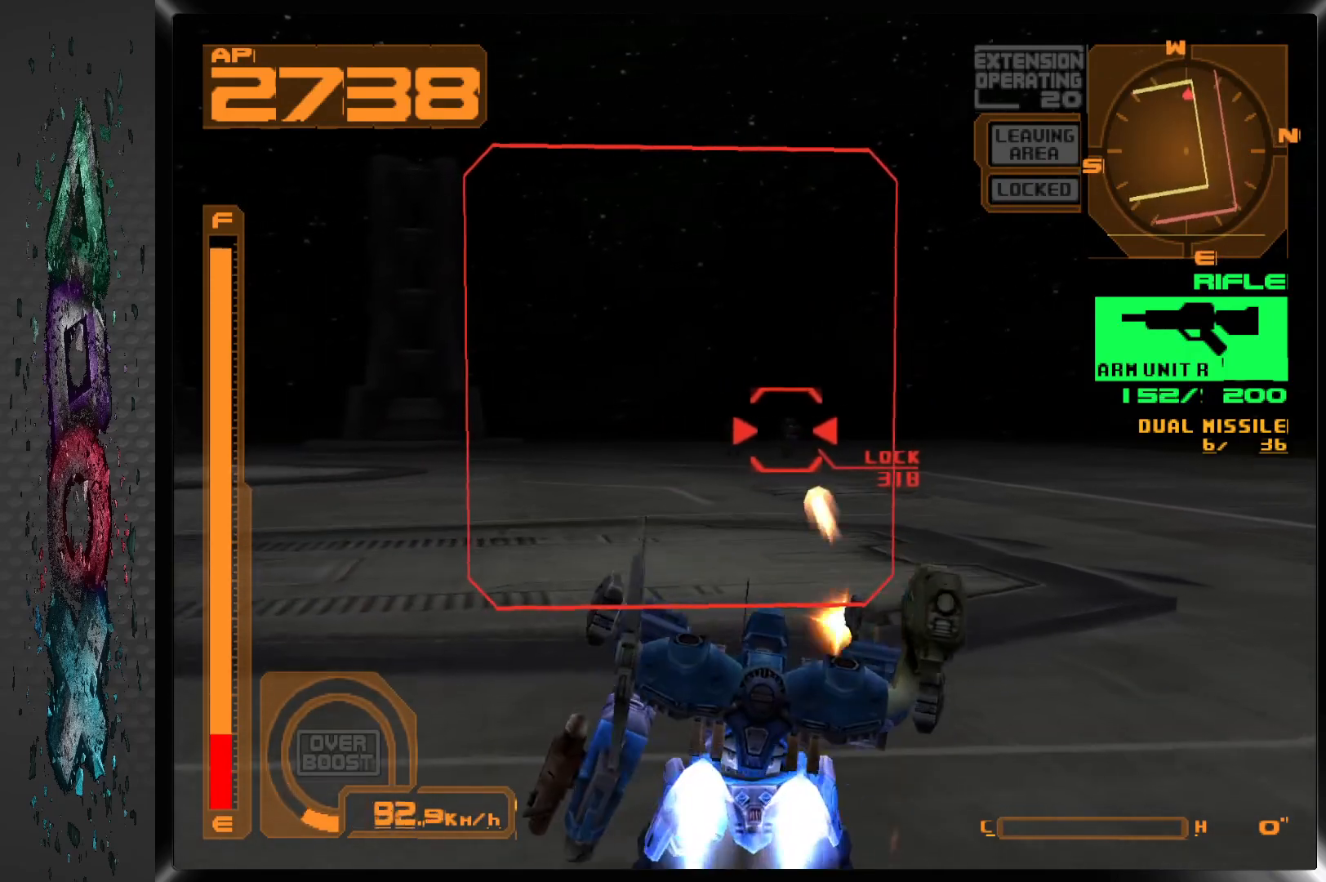
{"buttons": ["SQUARE", "L1", "DPAD_RIGHT"], "left_stick": "center", "right_stick": "center", "events": [[100, "L1", "down"], [367, "DPAD_RIGHT", "down"]]}
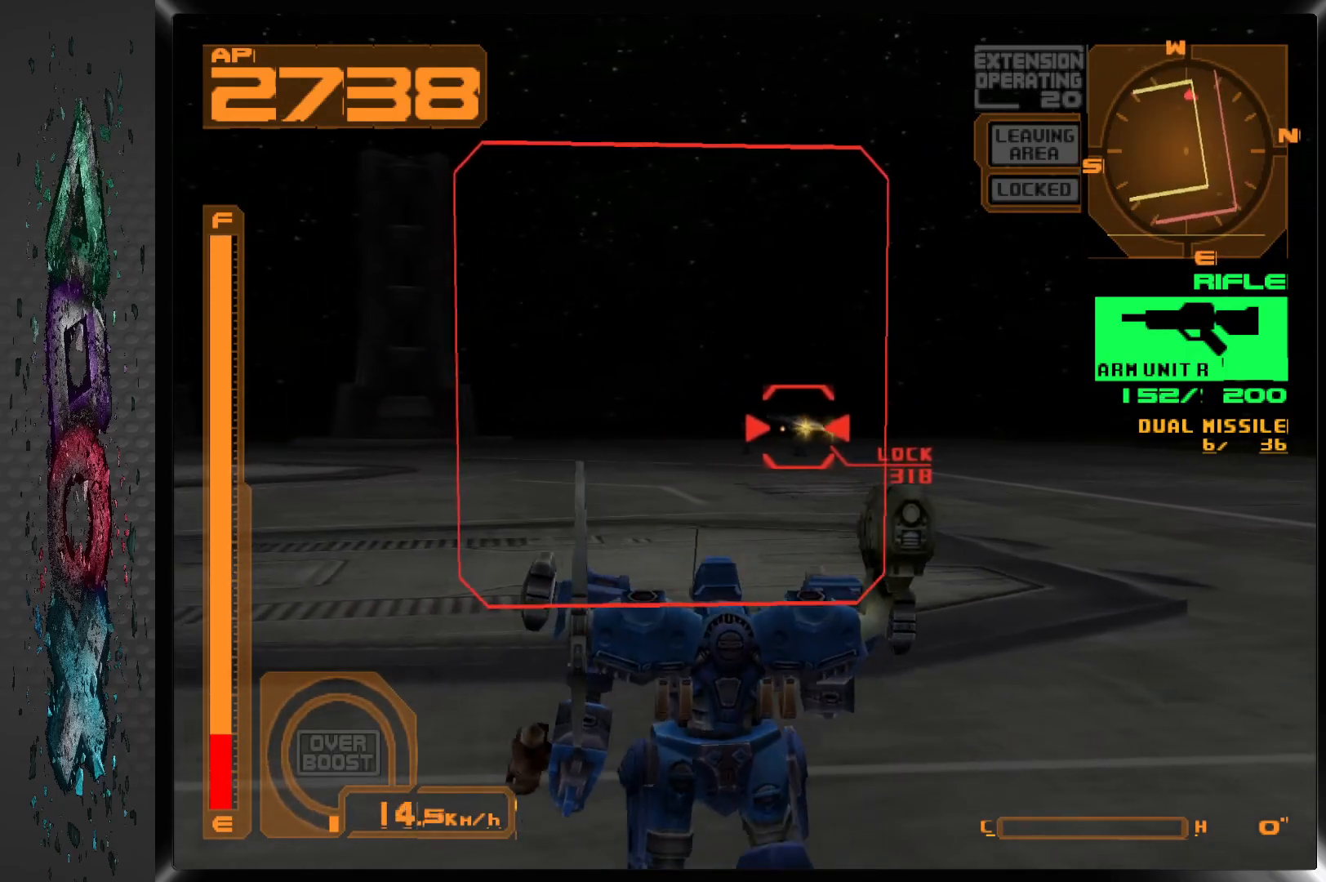
{"buttons": ["SQUARE", "L1"], "left_stick": "center", "right_stick": "center", "events": [[17, "DPAD_RIGHT", "up"]]}
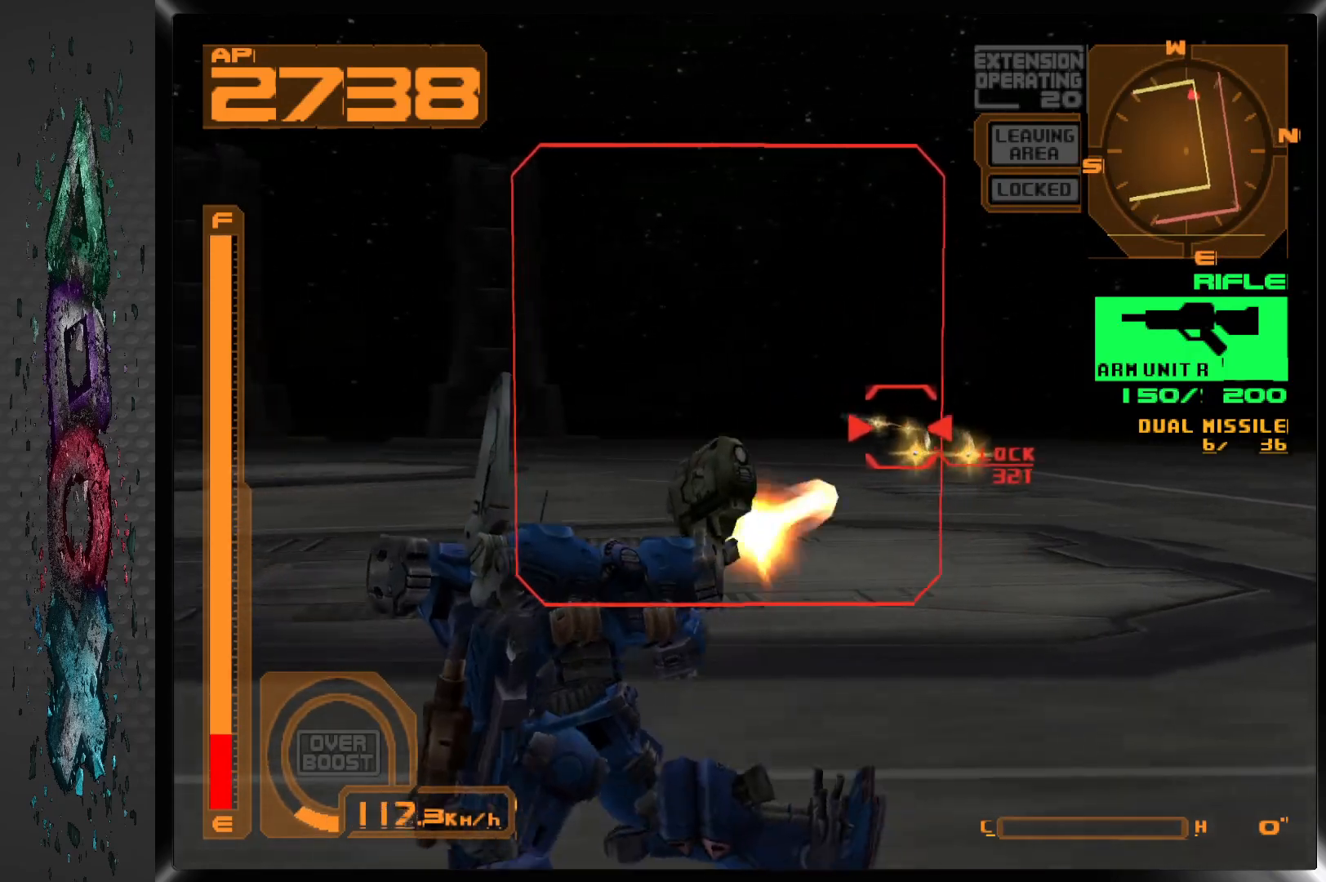
{"buttons": ["SQUARE", "L1"], "left_stick": "center", "right_stick": "center", "events": [[17, "DPAD_RIGHT", "down"], [167, "DPAD_RIGHT", "up"]]}
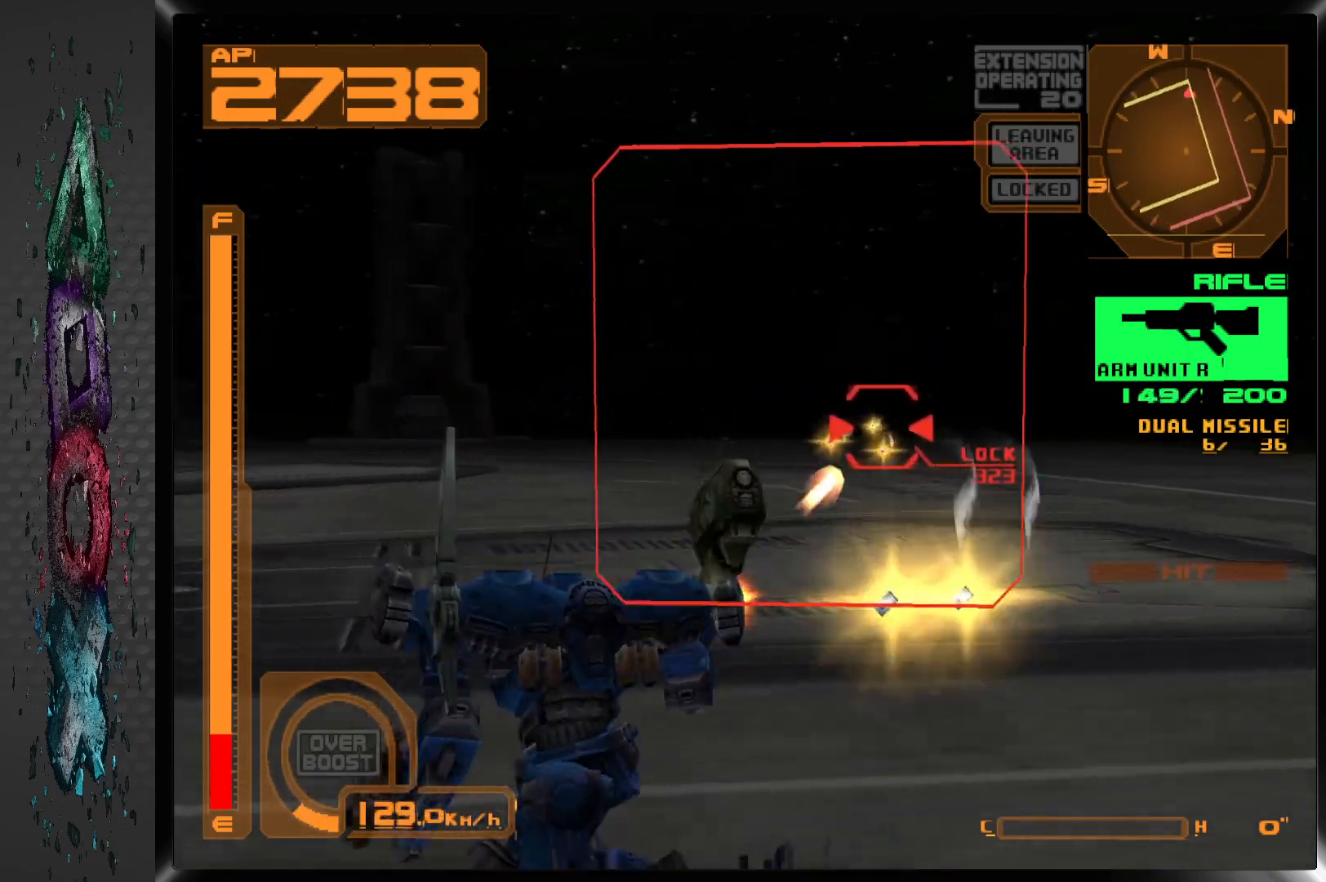
{"buttons": ["SQUARE", "L1"], "left_stick": "center", "right_stick": "center", "events": [[33, "DPAD_RIGHT", "down"], [250, "DPAD_RIGHT", "up"]]}
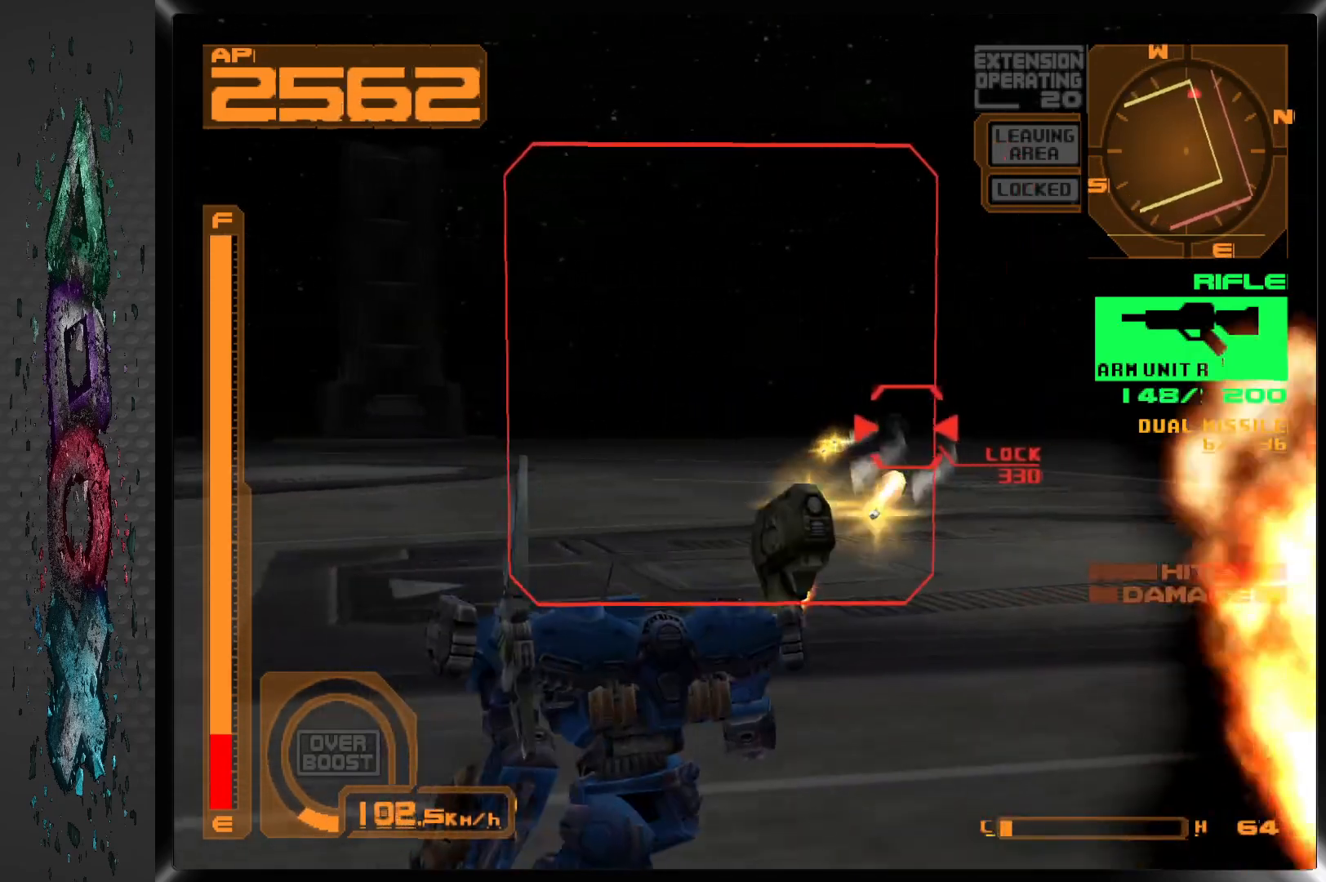
{"buttons": ["SQUARE", "L1"], "left_stick": "center", "right_stick": "center", "events": [[50, "DPAD_RIGHT", "down"], [200, "DPAD_RIGHT", "up"]]}
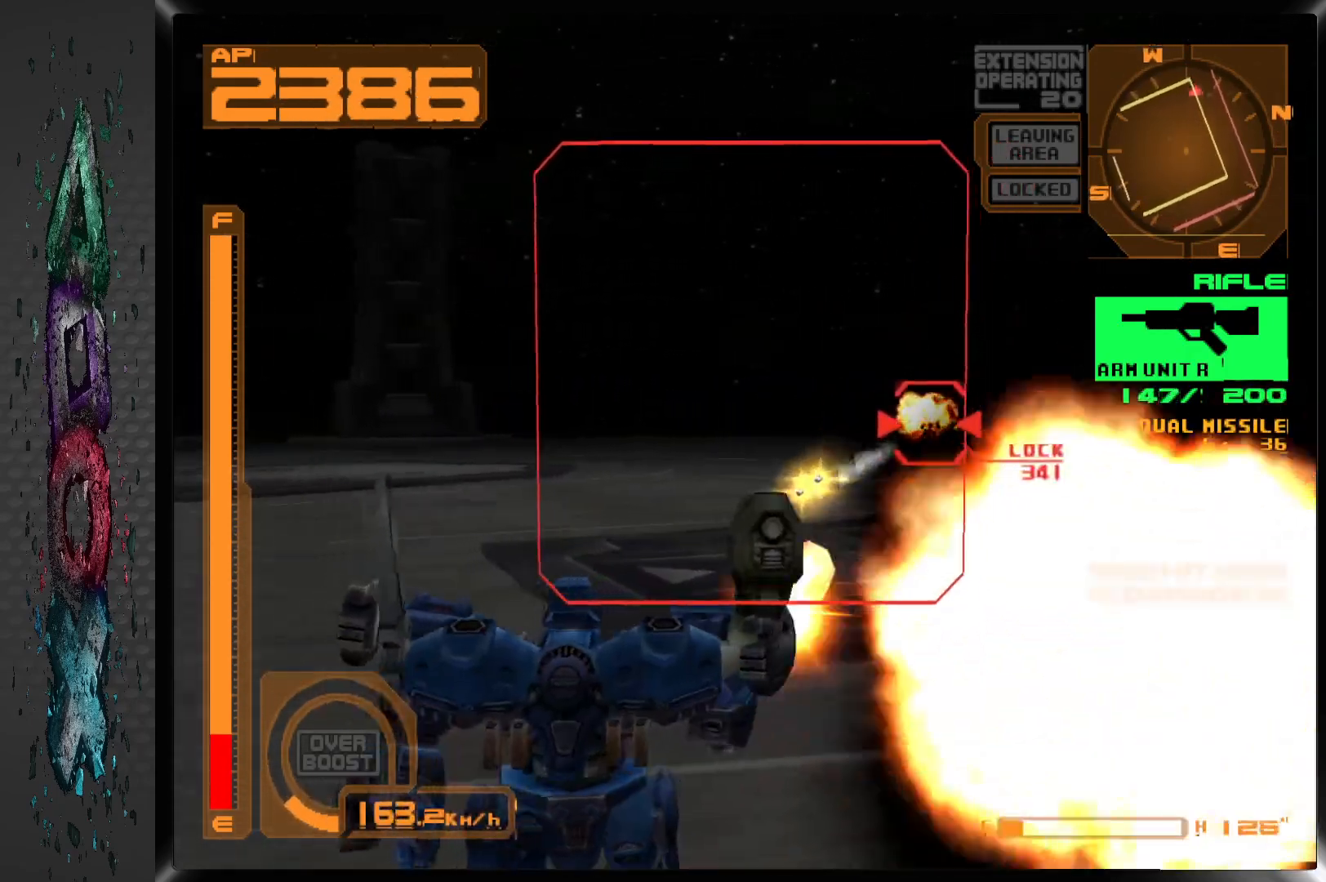
{"buttons": ["SQUARE", "R1"], "left_stick": "center", "right_stick": "center", "events": [[67, "L1", "up"], [67, "R1", "down"]]}
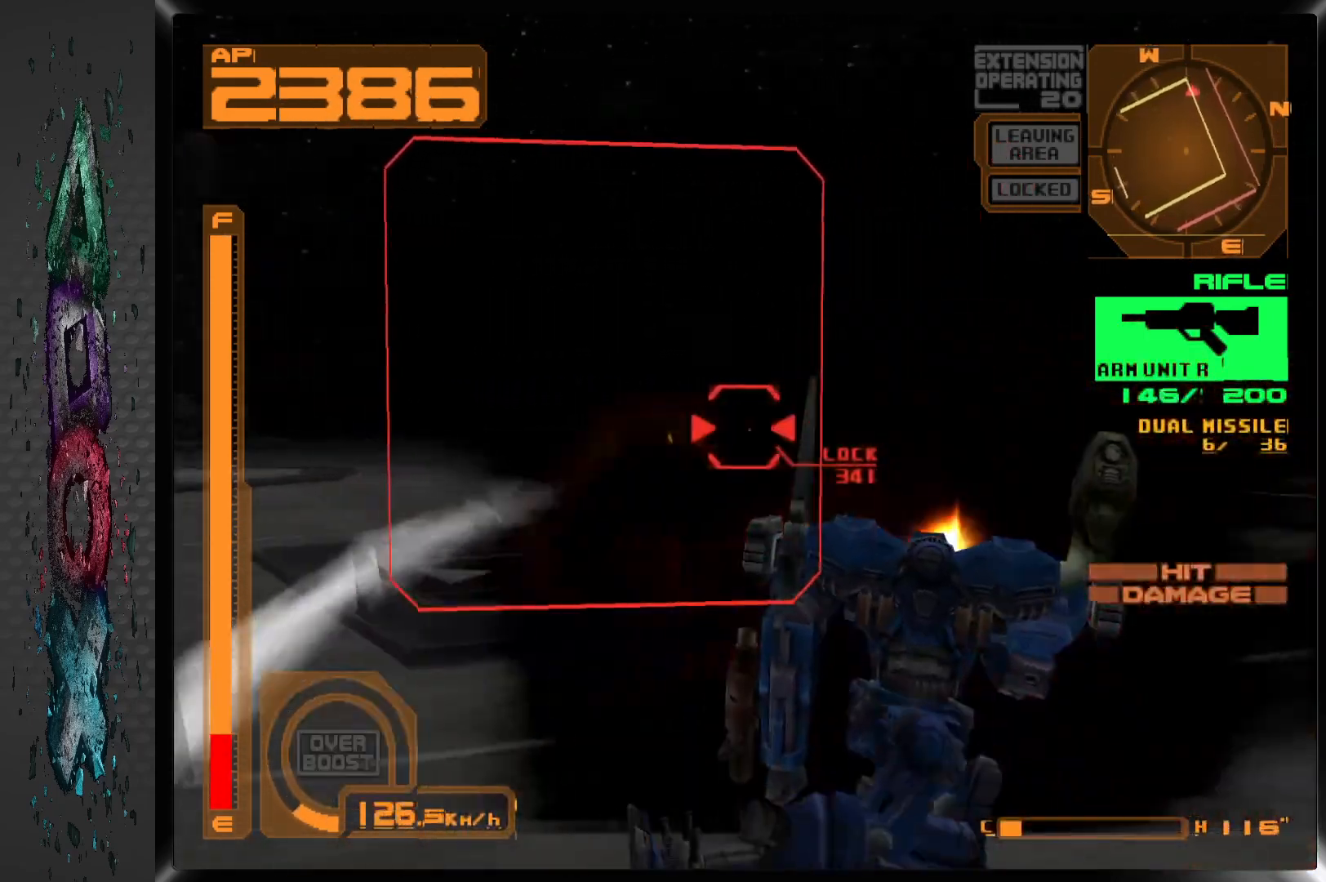
{"buttons": ["SQUARE", "R1"], "left_stick": "center", "right_stick": "center", "events": [[167, "DPAD_LEFT", "down"], [283, "DPAD_LEFT", "up"]]}
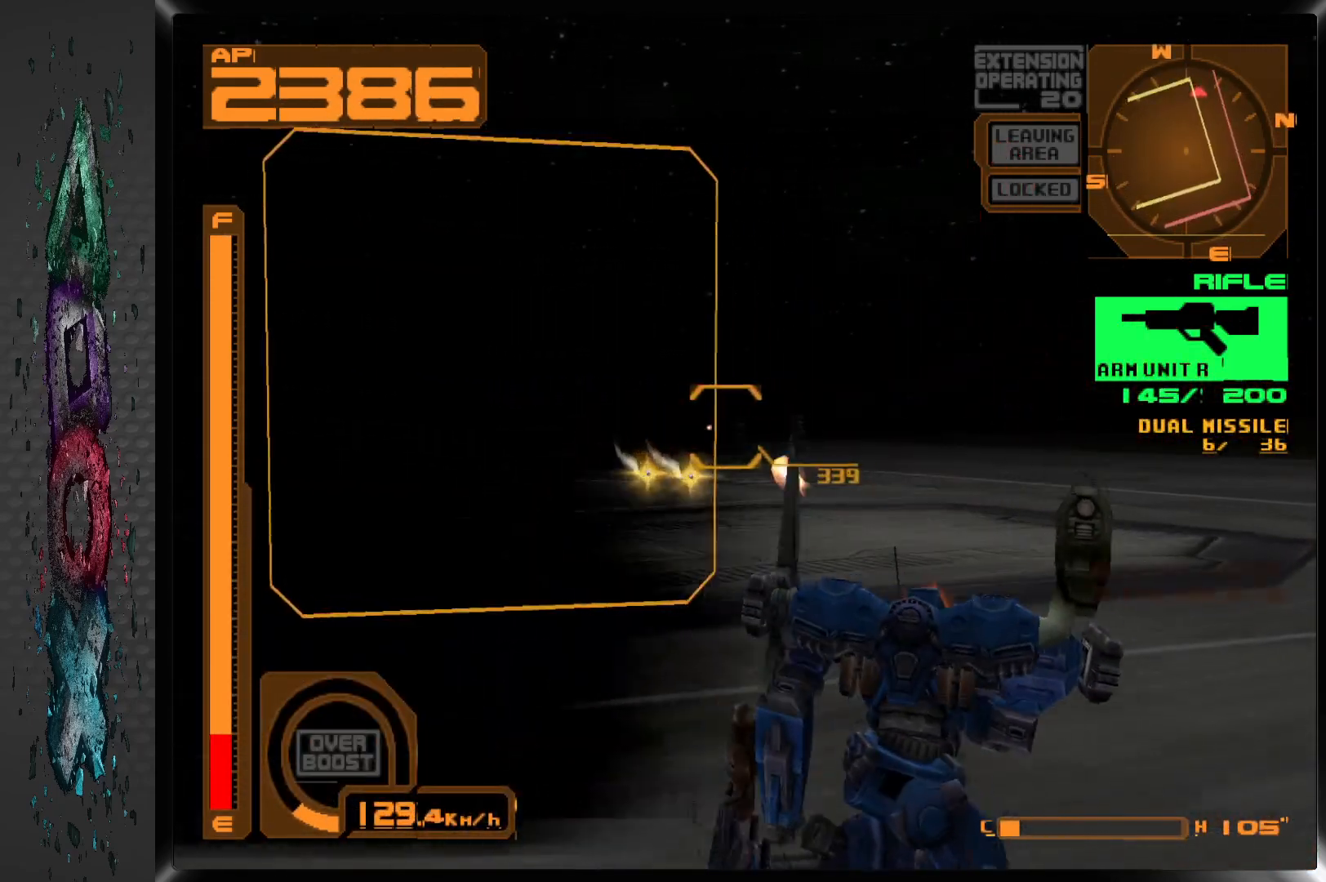
{"buttons": ["SQUARE", "R1"], "left_stick": "center", "right_stick": "center", "events": [[150, "DPAD_LEFT", "down"], [283, "DPAD_LEFT", "up"]]}
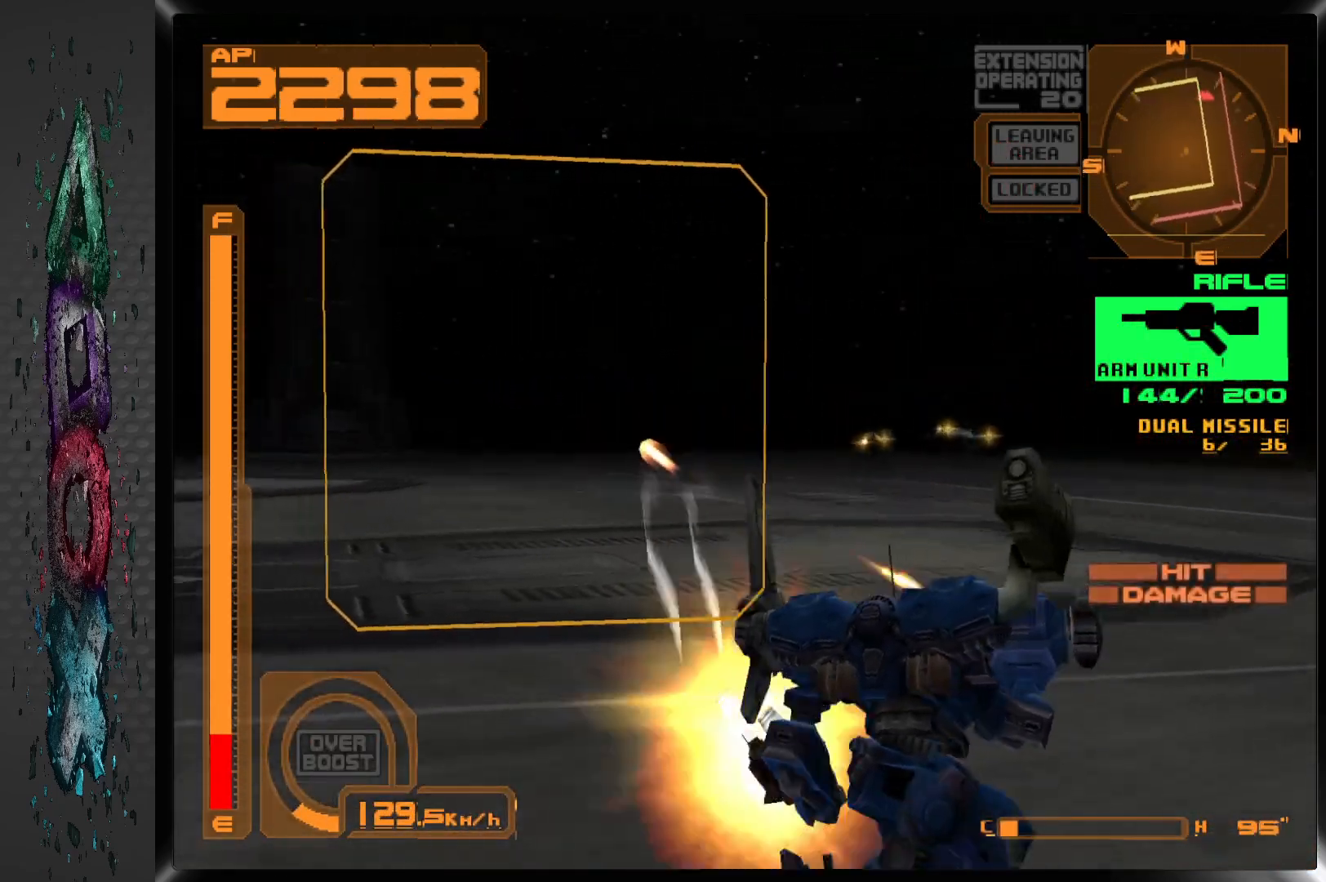
{"buttons": ["SQUARE", "R1", "DPAD_RIGHT"], "left_stick": "center", "right_stick": "center", "events": [[433, "DPAD_RIGHT", "down"]]}
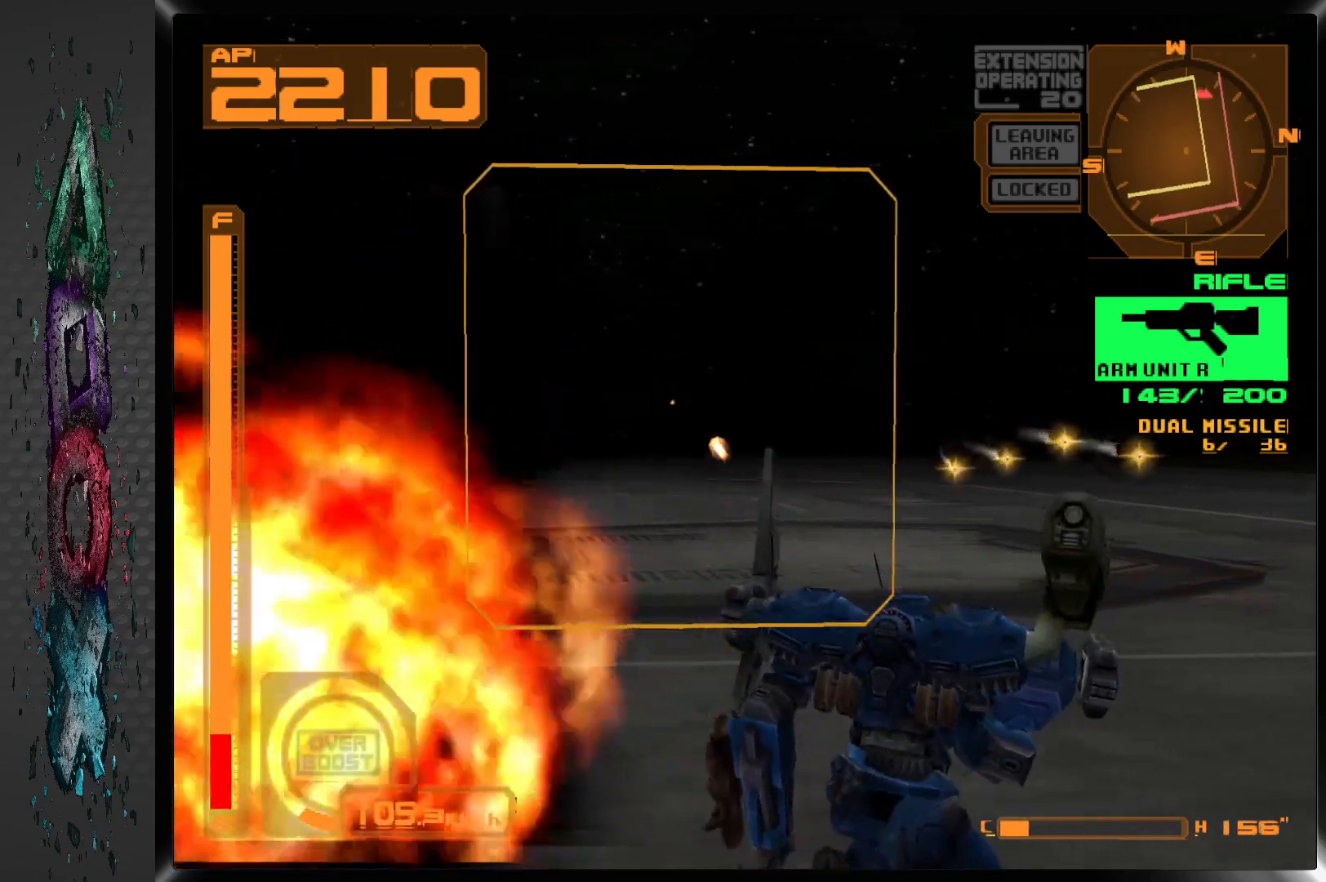
{"buttons": ["SQUARE", "L1", "DPAD_UP"], "left_stick": "center", "right_stick": "center", "events": [[33, "DPAD_UP", "down"], [117, "R1", "up"], [183, "DPAD_RIGHT", "up"], [233, "SQUARE", "up"], [450, "L1", "down"], [467, "SQUARE", "down"]]}
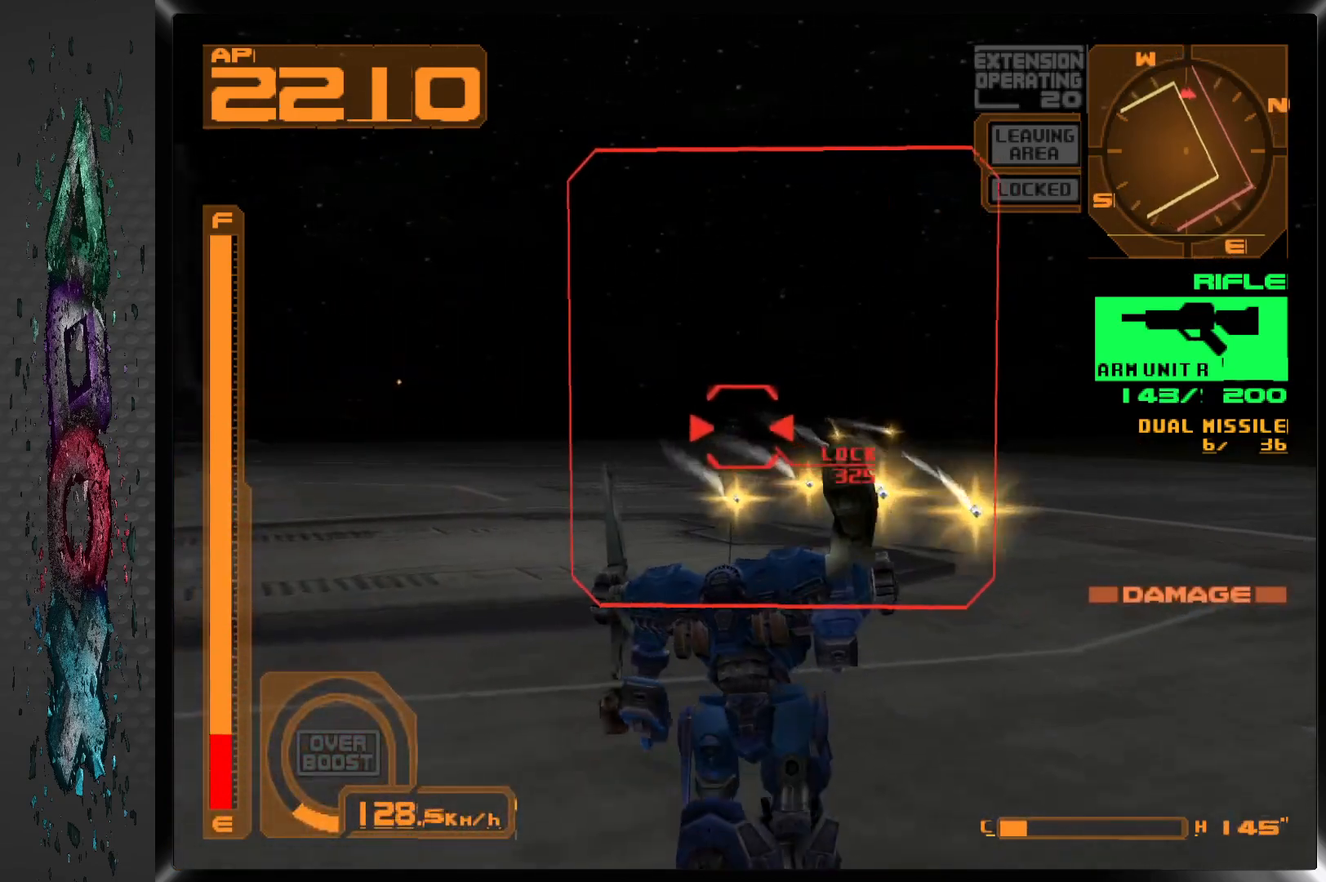
{"buttons": ["SQUARE", "L1"], "left_stick": "center", "right_stick": "center", "events": [[183, "DPAD_UP", "up"]]}
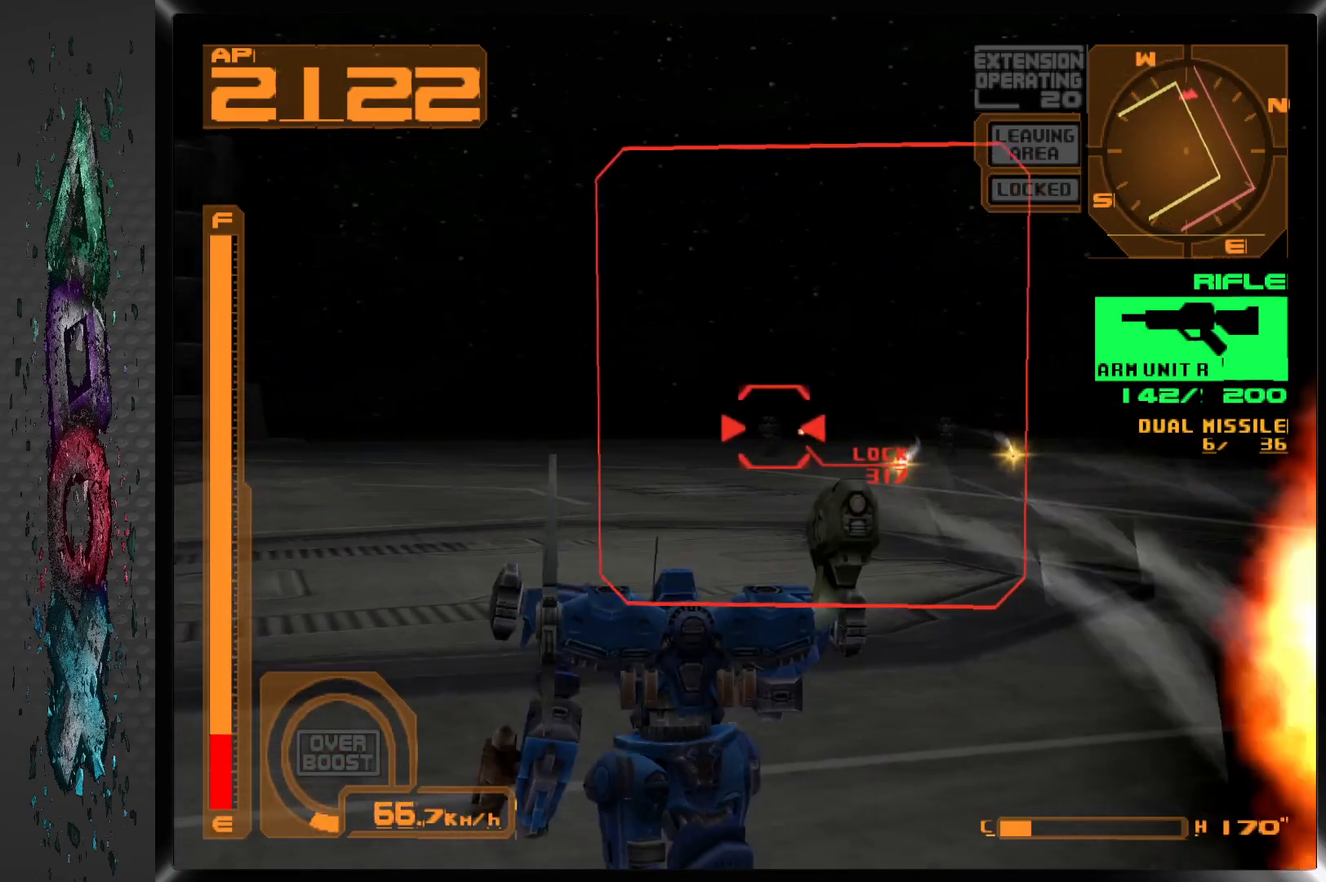
{"buttons": ["SQUARE", "L1"], "left_stick": "center", "right_stick": "center", "events": [[150, "DPAD_RIGHT", "down"], [267, "DPAD_RIGHT", "up"]]}
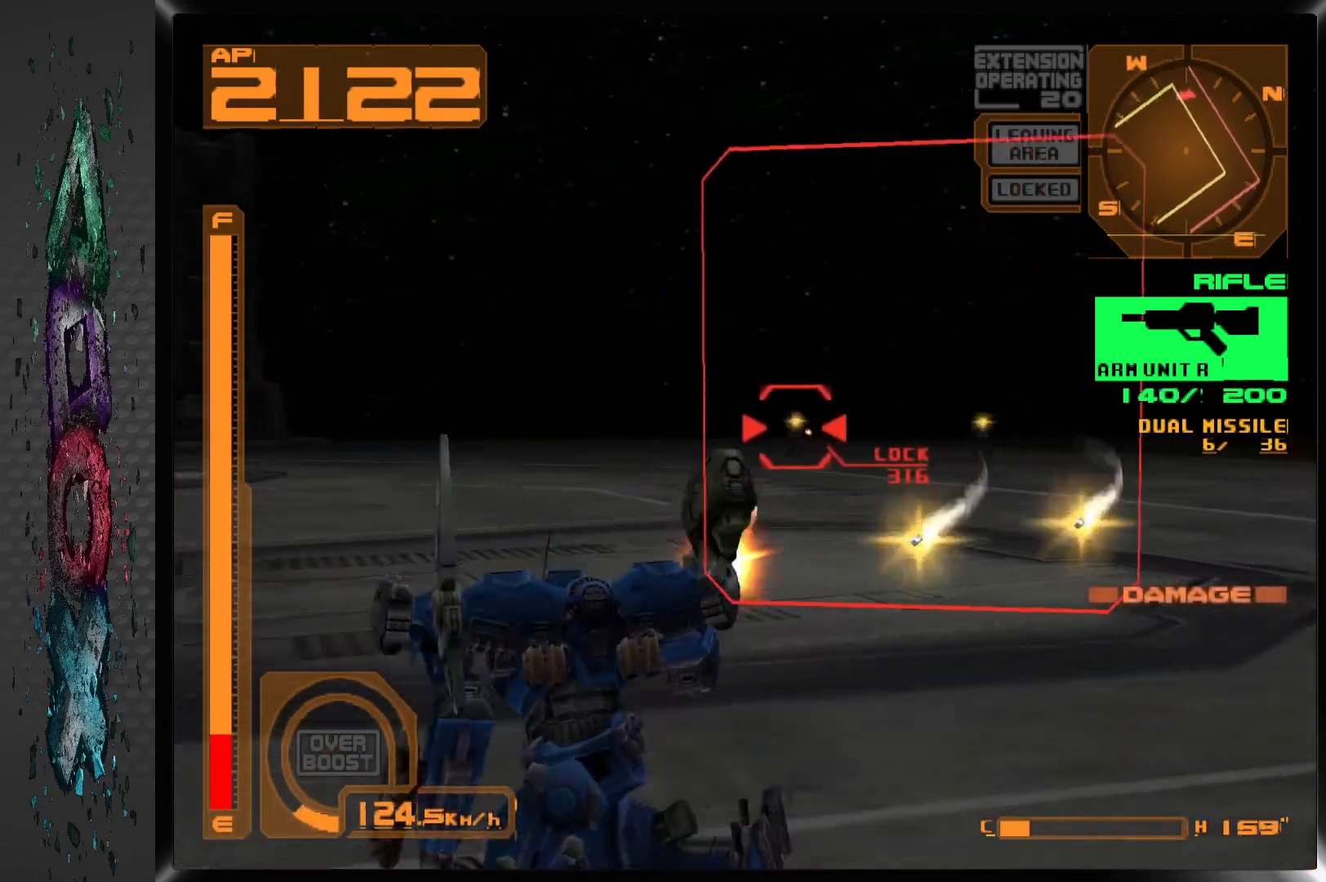
{"buttons": ["SQUARE", "L1"], "left_stick": "center", "right_stick": "center", "events": [[133, "DPAD_RIGHT", "down"], [267, "DPAD_RIGHT", "up"]]}
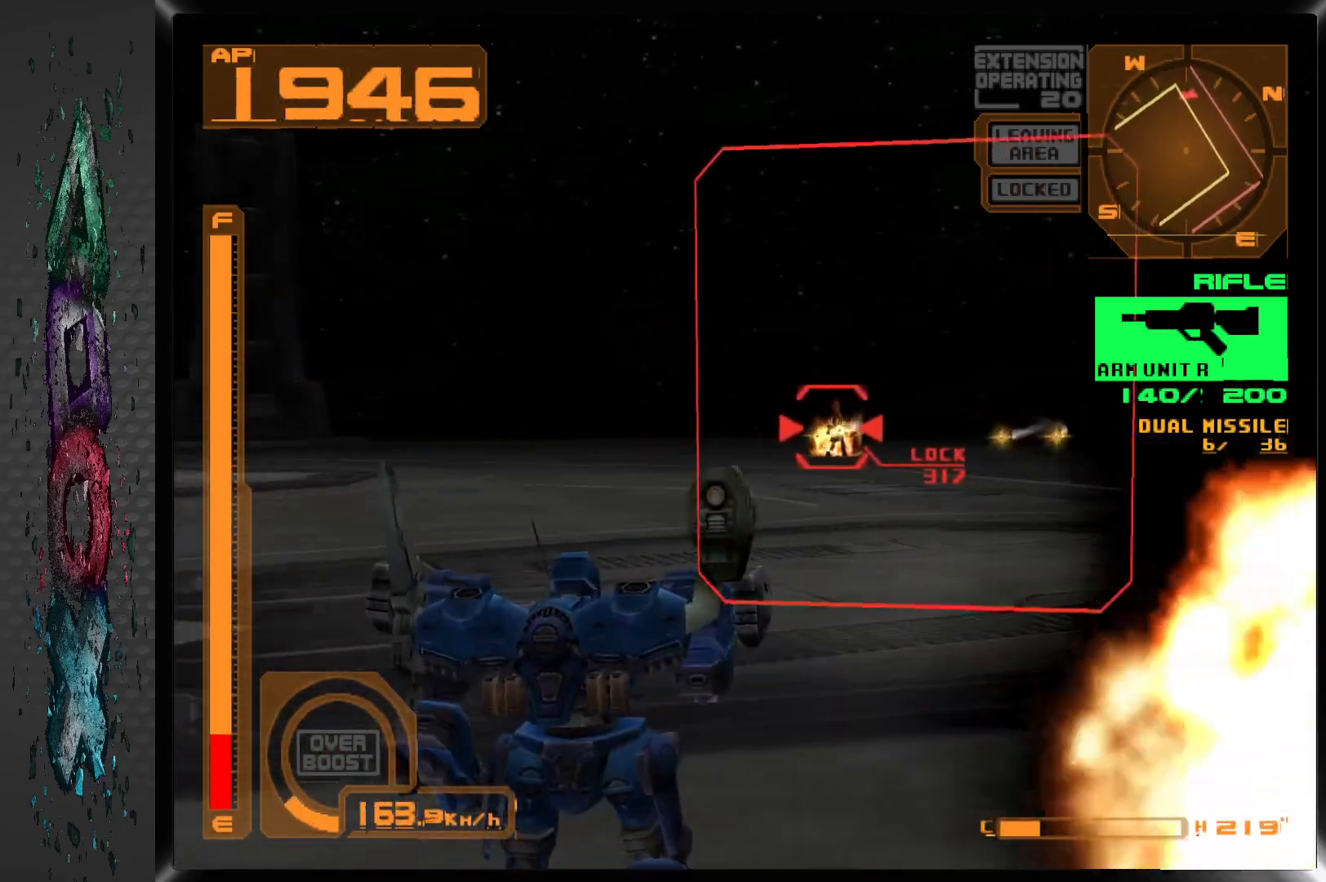
{"buttons": ["DPAD_RIGHT"], "left_stick": "center", "right_stick": "center", "events": [[233, "DPAD_RIGHT", "down"], [367, "SQUARE", "up"], [383, "L1", "up"]]}
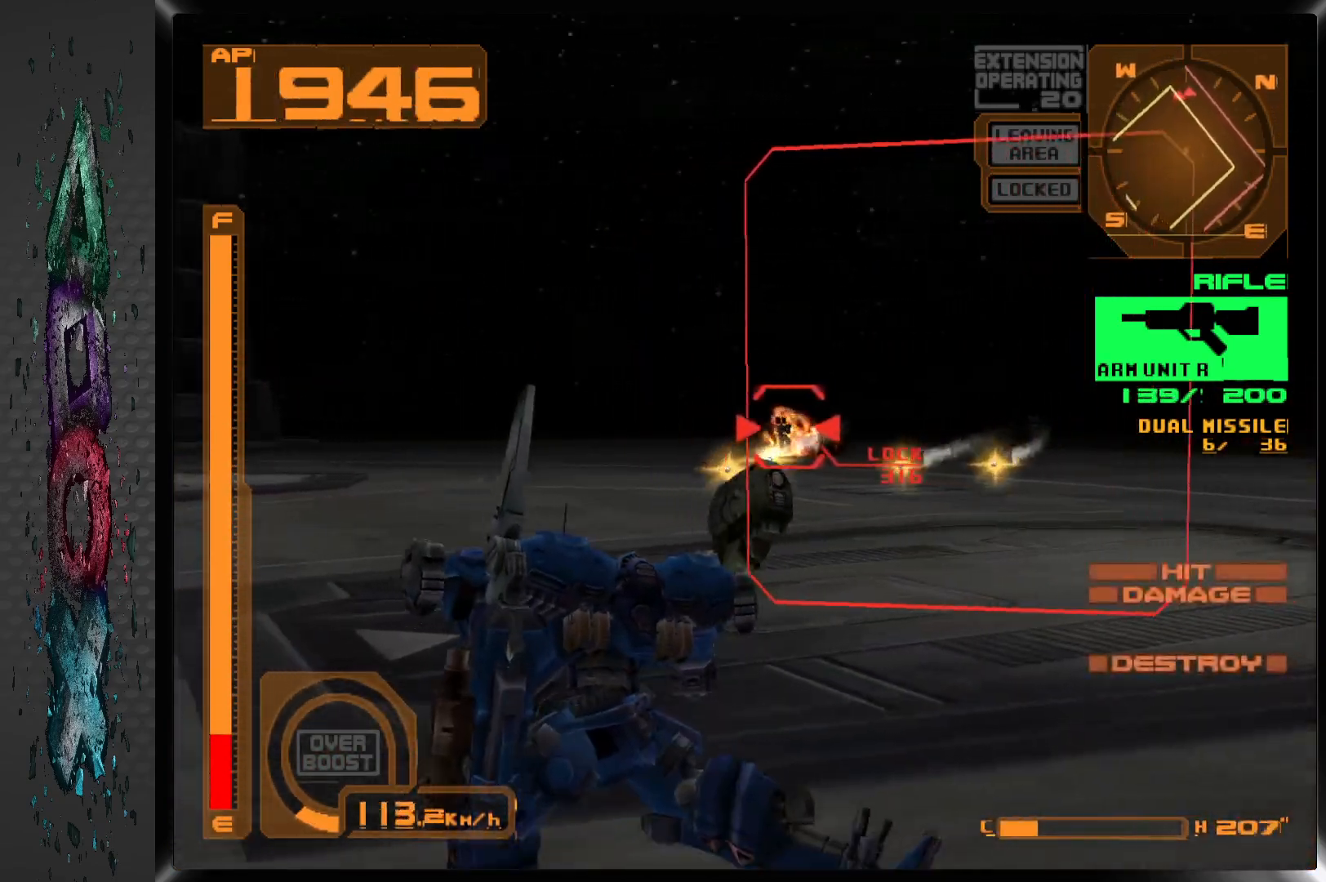
{"buttons": ["SQUARE", "R1"], "left_stick": "center", "right_stick": "center", "events": [[33, "DPAD_RIGHT", "up"], [33, "SQUARE", "down"], [200, "R1", "down"]]}
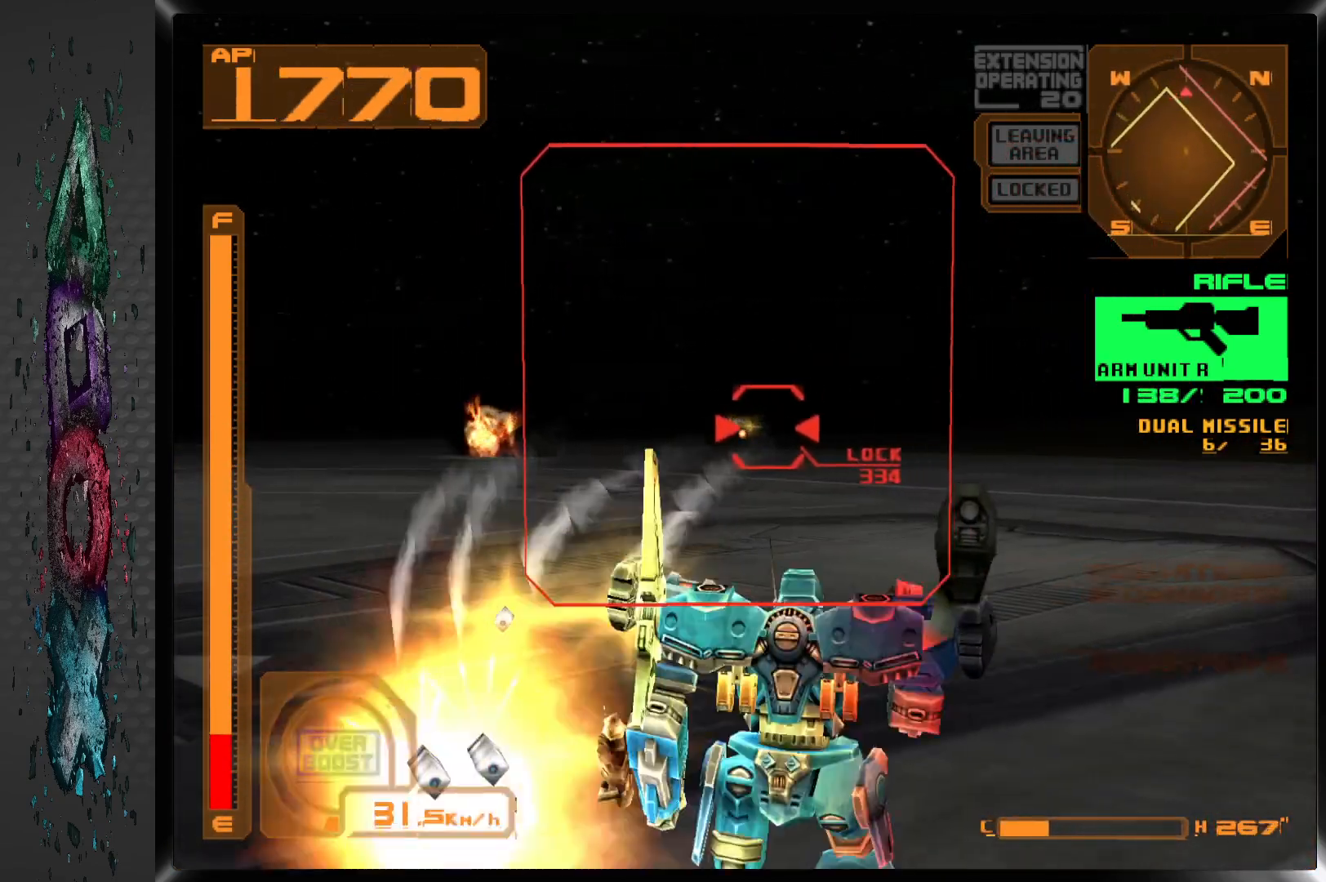
{"buttons": ["SQUARE", "R1", "DPAD_LEFT"], "left_stick": "center", "right_stick": "center", "events": [[350, "DPAD_LEFT", "down"]]}
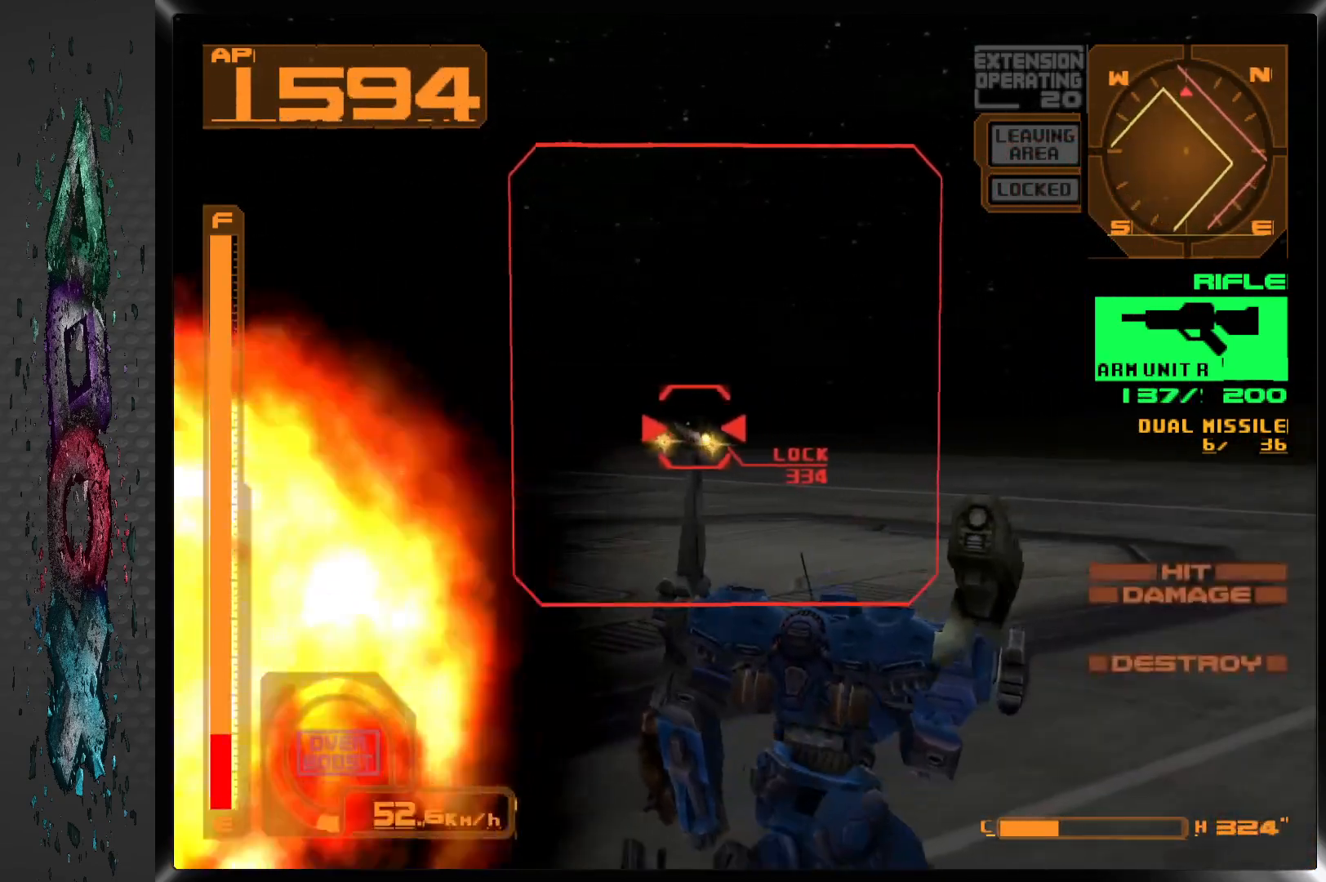
{"buttons": ["SQUARE", "R1"], "left_stick": "center", "right_stick": "center", "events": [[17, "DPAD_LEFT", "up"], [367, "DPAD_LEFT", "down"], [483, "DPAD_LEFT", "up"]]}
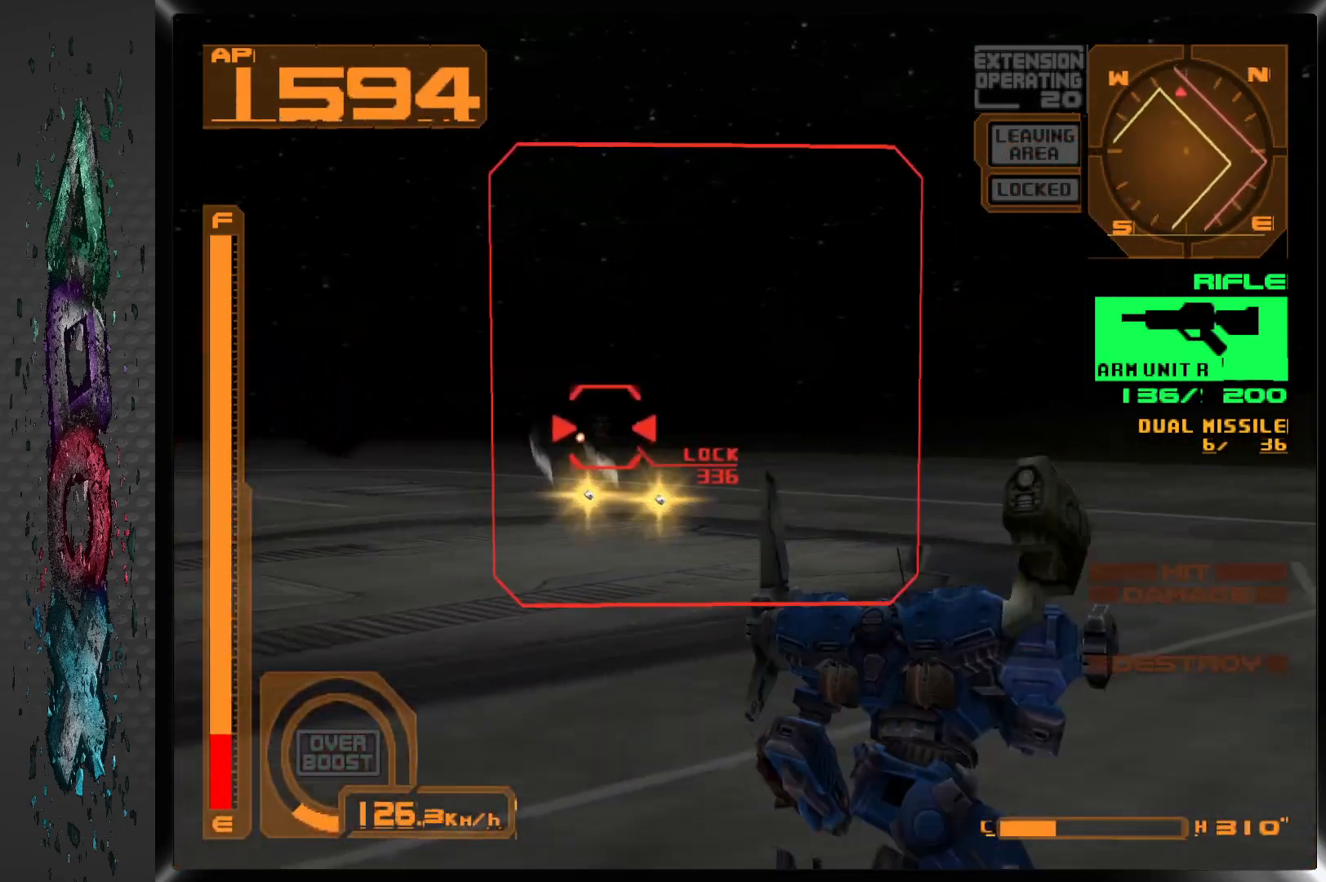
{"buttons": ["SQUARE", "DPAD_UP"], "left_stick": "center", "right_stick": "center", "events": [[333, "DPAD_UP", "down"], [483, "R1", "up"]]}
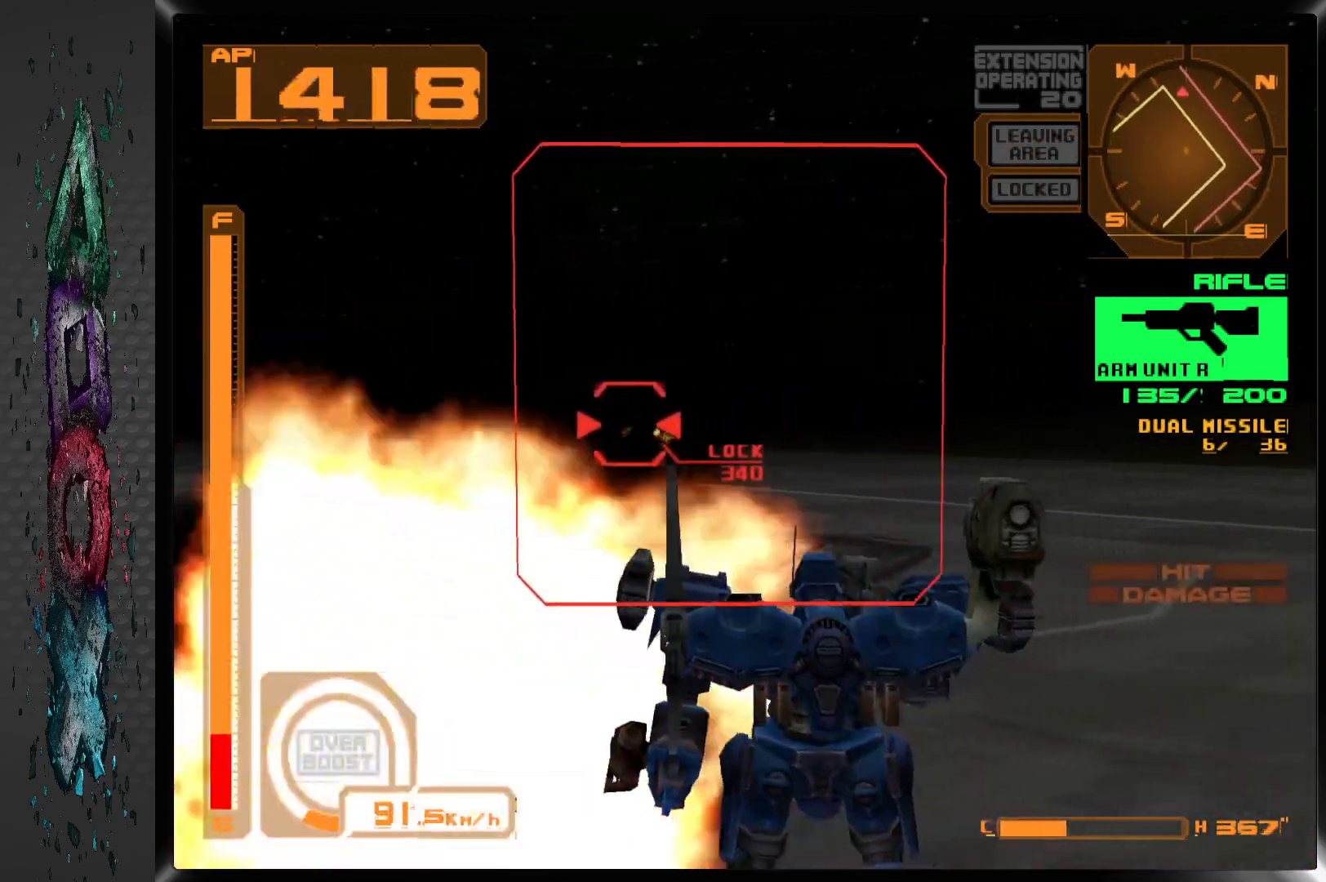
{"buttons": ["SQUARE", "R1", "DPAD_UP"], "left_stick": "center", "right_stick": "center", "events": [[433, "R1", "down"]]}
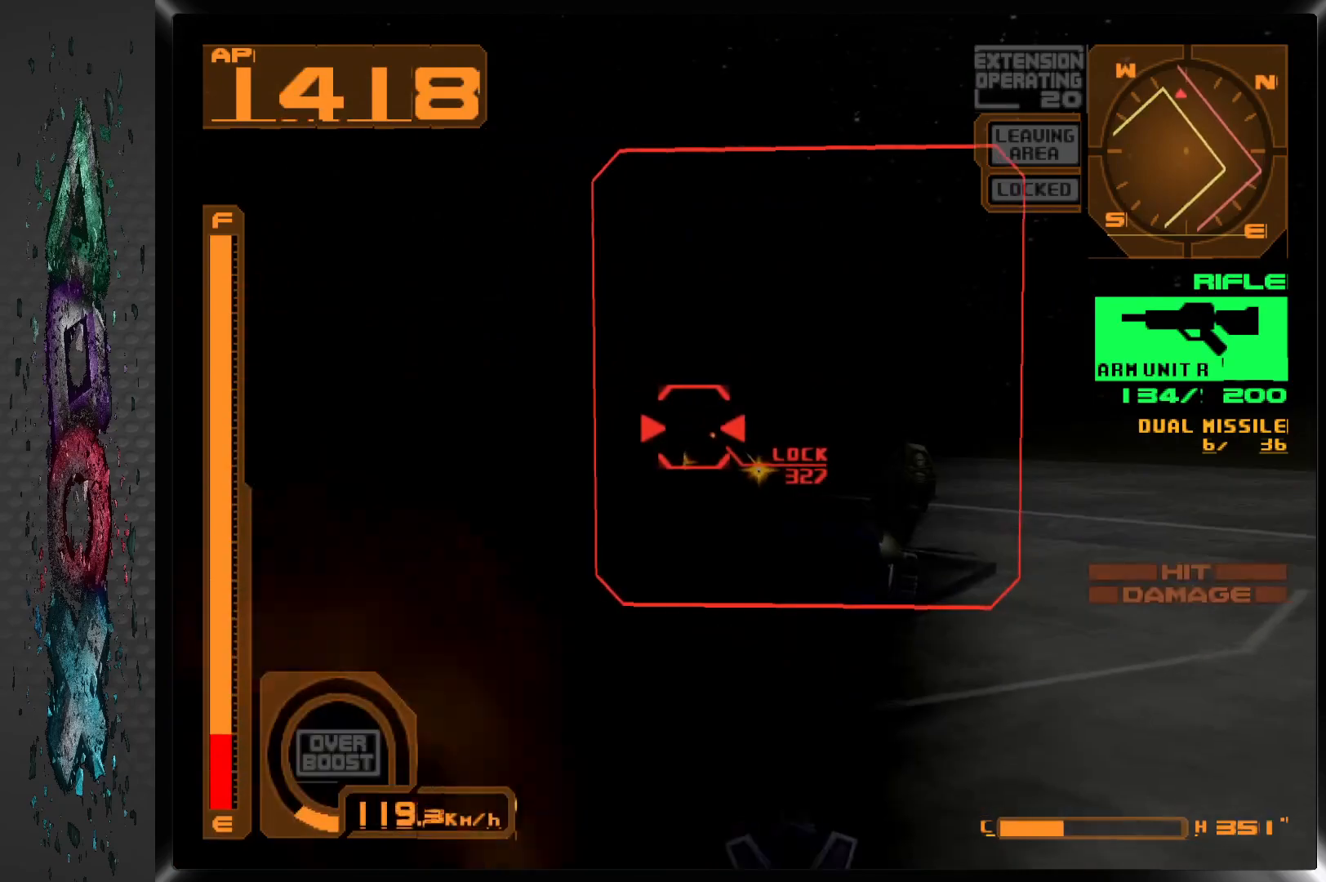
{"buttons": ["SQUARE", "R1", "DPAD_UP"], "left_stick": "center", "right_stick": "center", "events": [[50, "DPAD_LEFT", "down"], [200, "DPAD_LEFT", "up"]]}
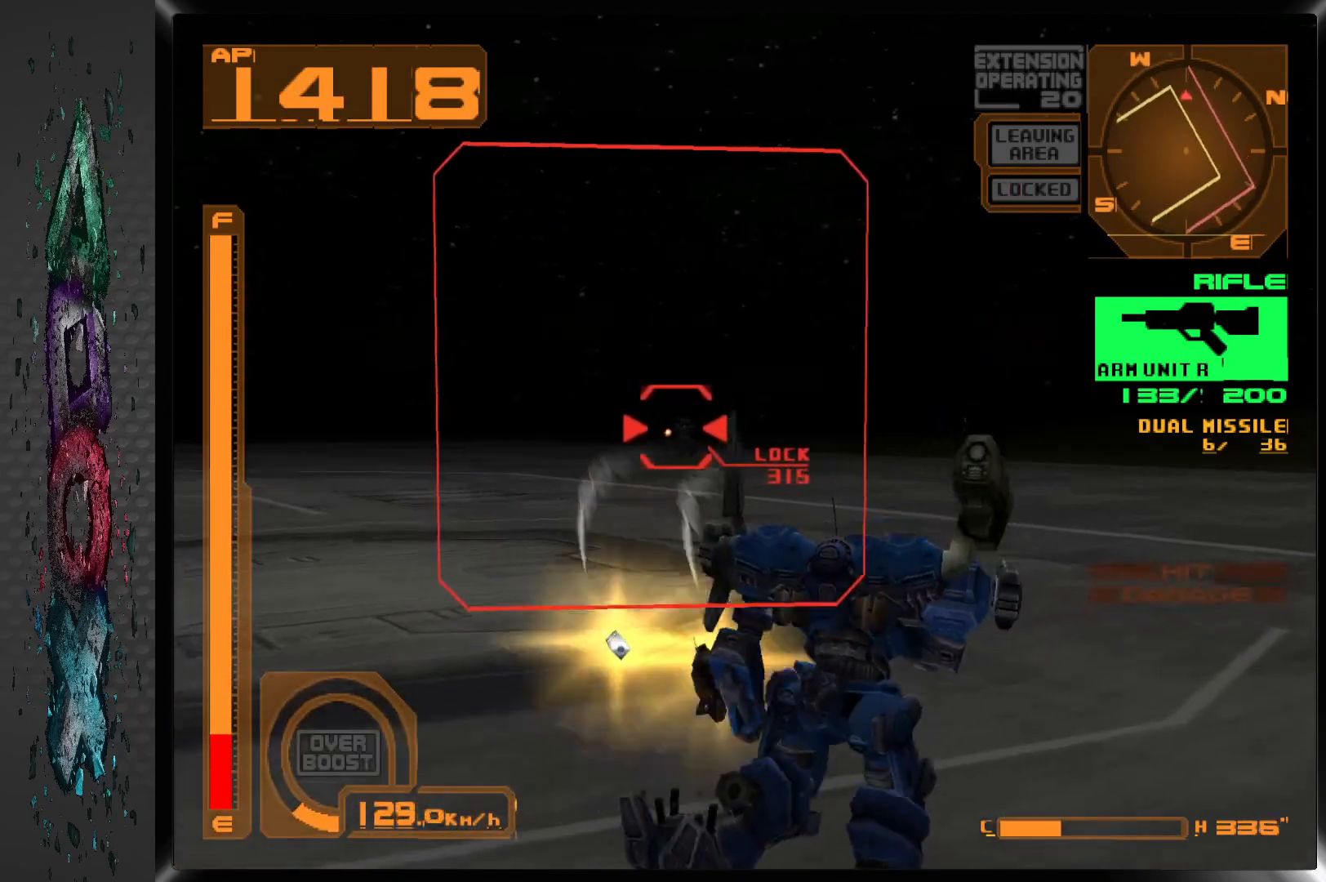
{"buttons": ["SQUARE", "DPAD_UP"], "left_stick": "center", "right_stick": "center", "events": [[233, "R1", "up"]]}
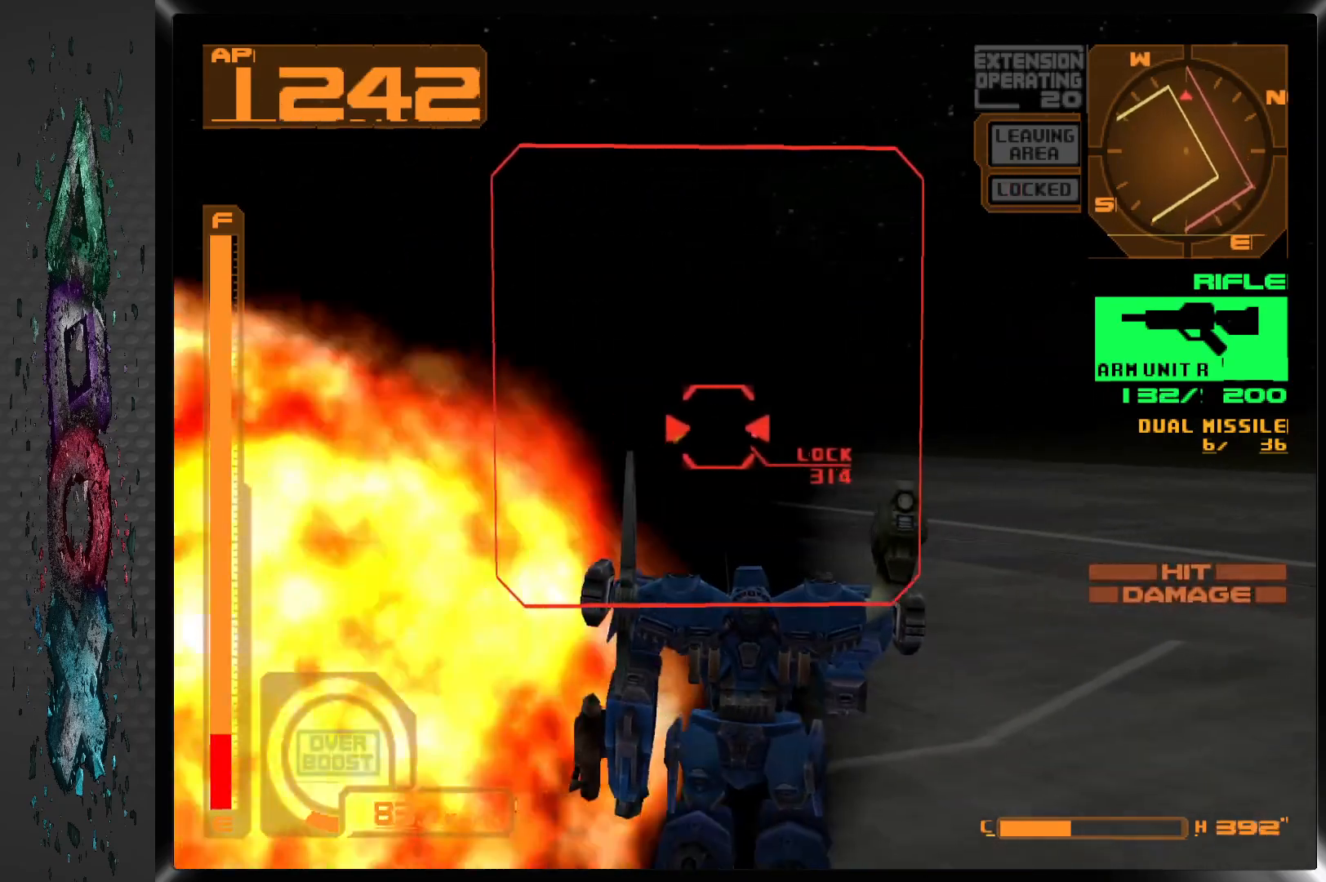
{"buttons": ["SQUARE", "L1", "DPAD_UP"], "left_stick": "center", "right_stick": "center", "events": [[33, "L1", "down"]]}
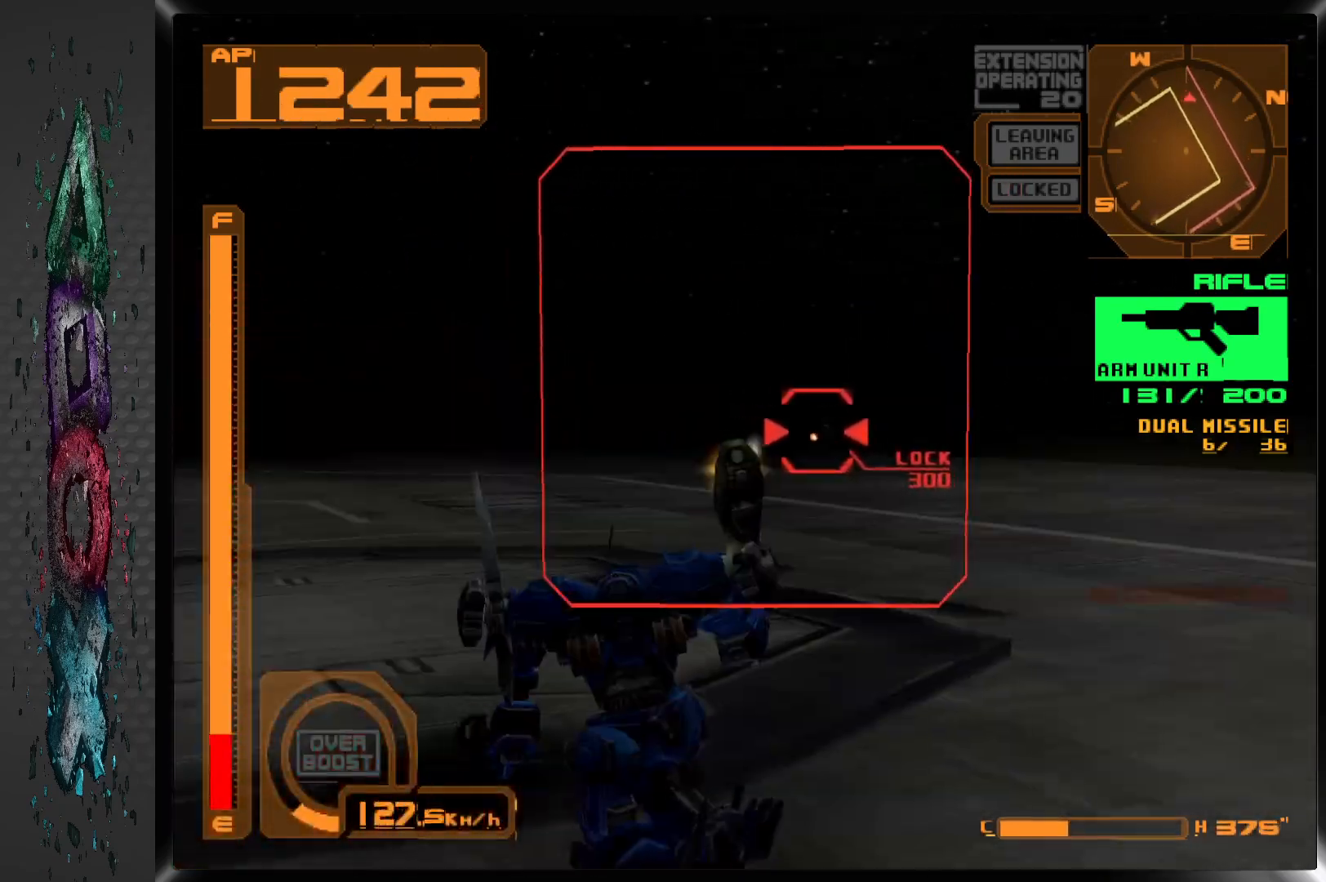
{"buttons": ["SQUARE", "L1", "DPAD_UP", "DPAD_RIGHT"], "left_stick": "center", "right_stick": "center", "events": [[383, "DPAD_RIGHT", "down"]]}